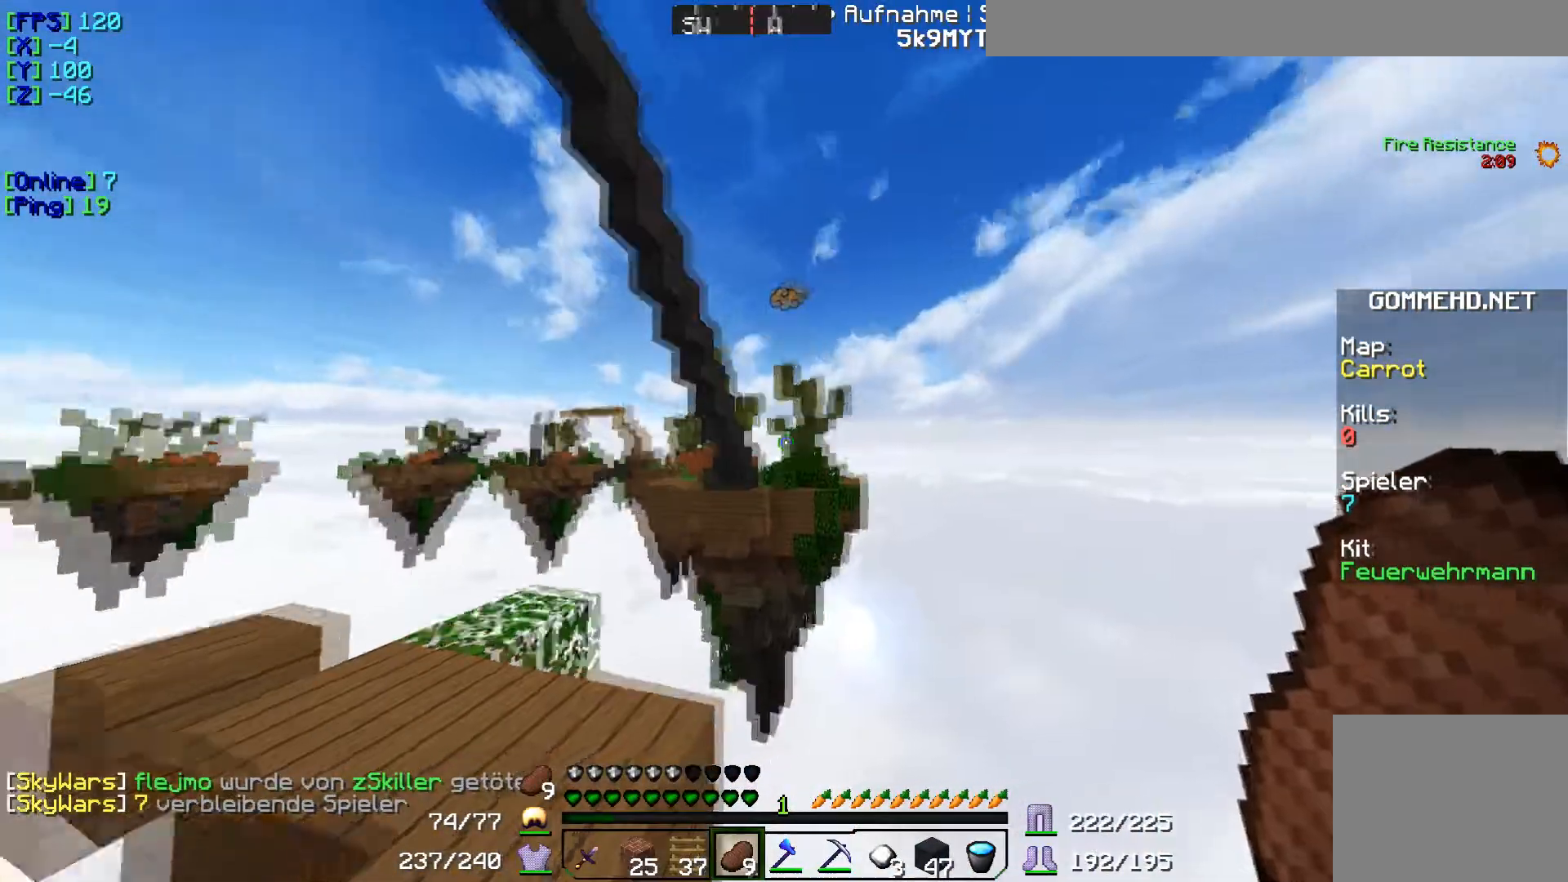
Gameplay with keyboard; each line is a JSON object with the keys held at the frame after it. "events" lists presses ("down") and releases ("up") of "a", "d", "s" and "w" between this image and that frame as [ms after this image, input, new state], when the widget could be followed in between. No other keys are recorded. Mouse input is not recorded.
{"keys": ["w"], "events": [[184, "w", "down"]]}
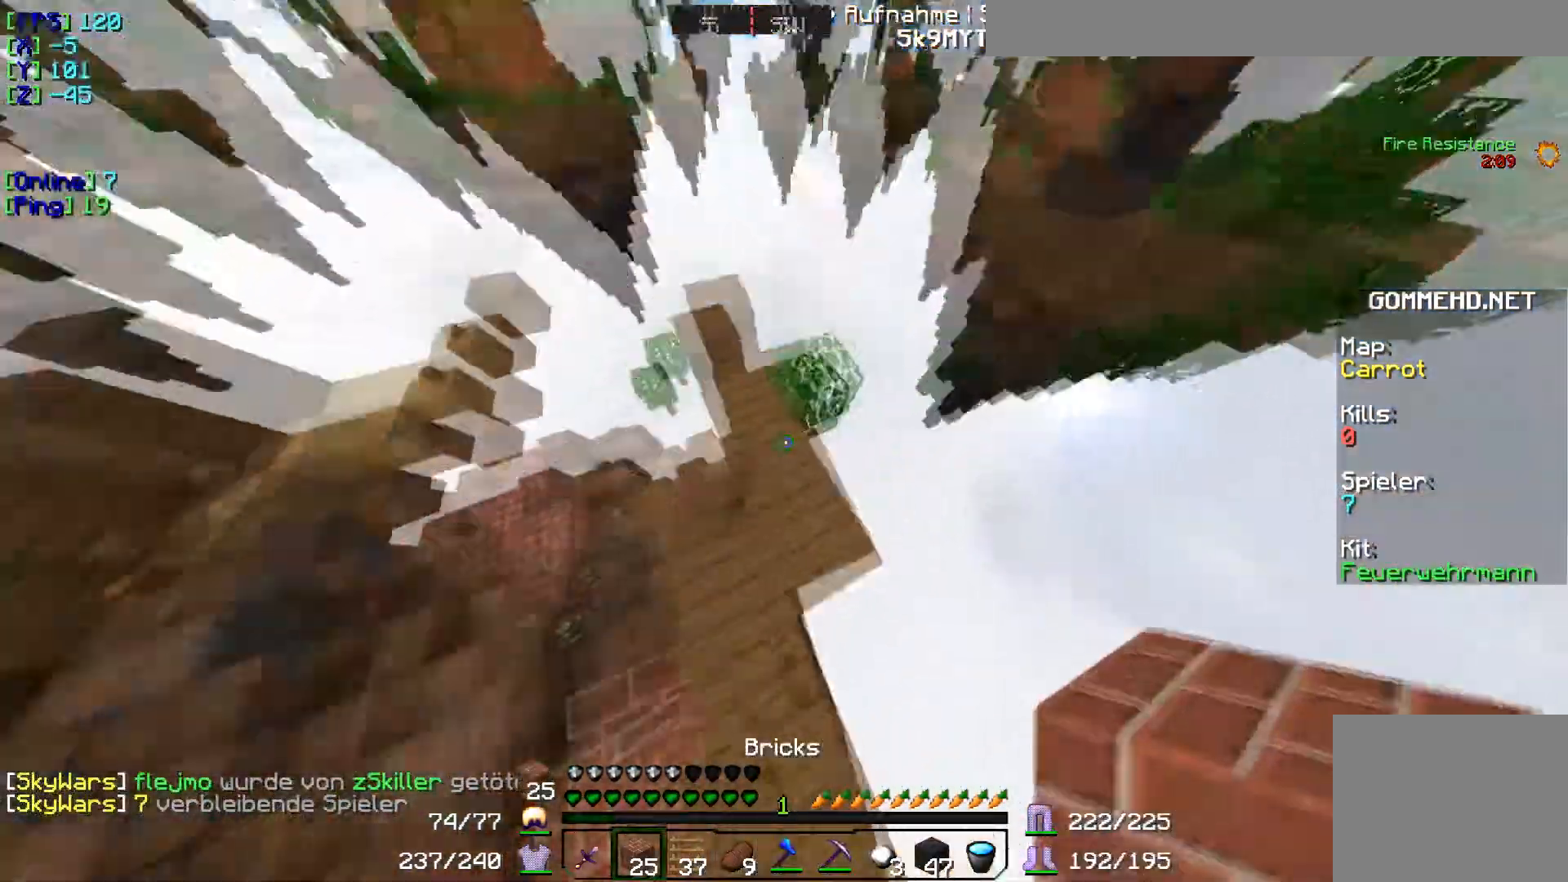
{"keys": ["s"], "events": [[117, "w", "up"], [167, "s", "down"]]}
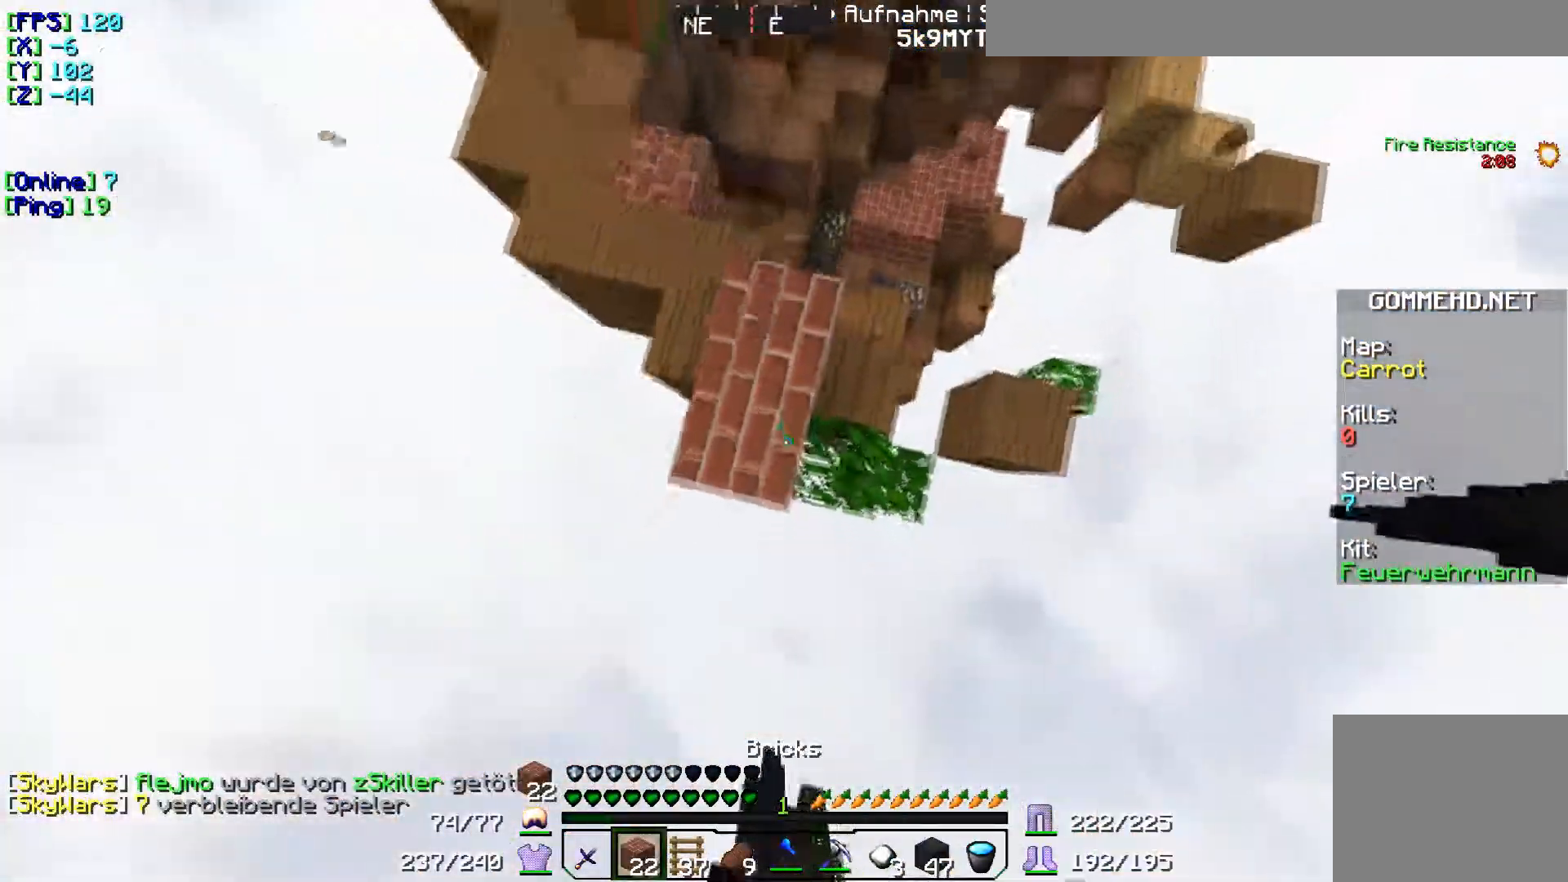
{"keys": ["s"], "events": [[117, "s", "up"], [267, "s", "down"]]}
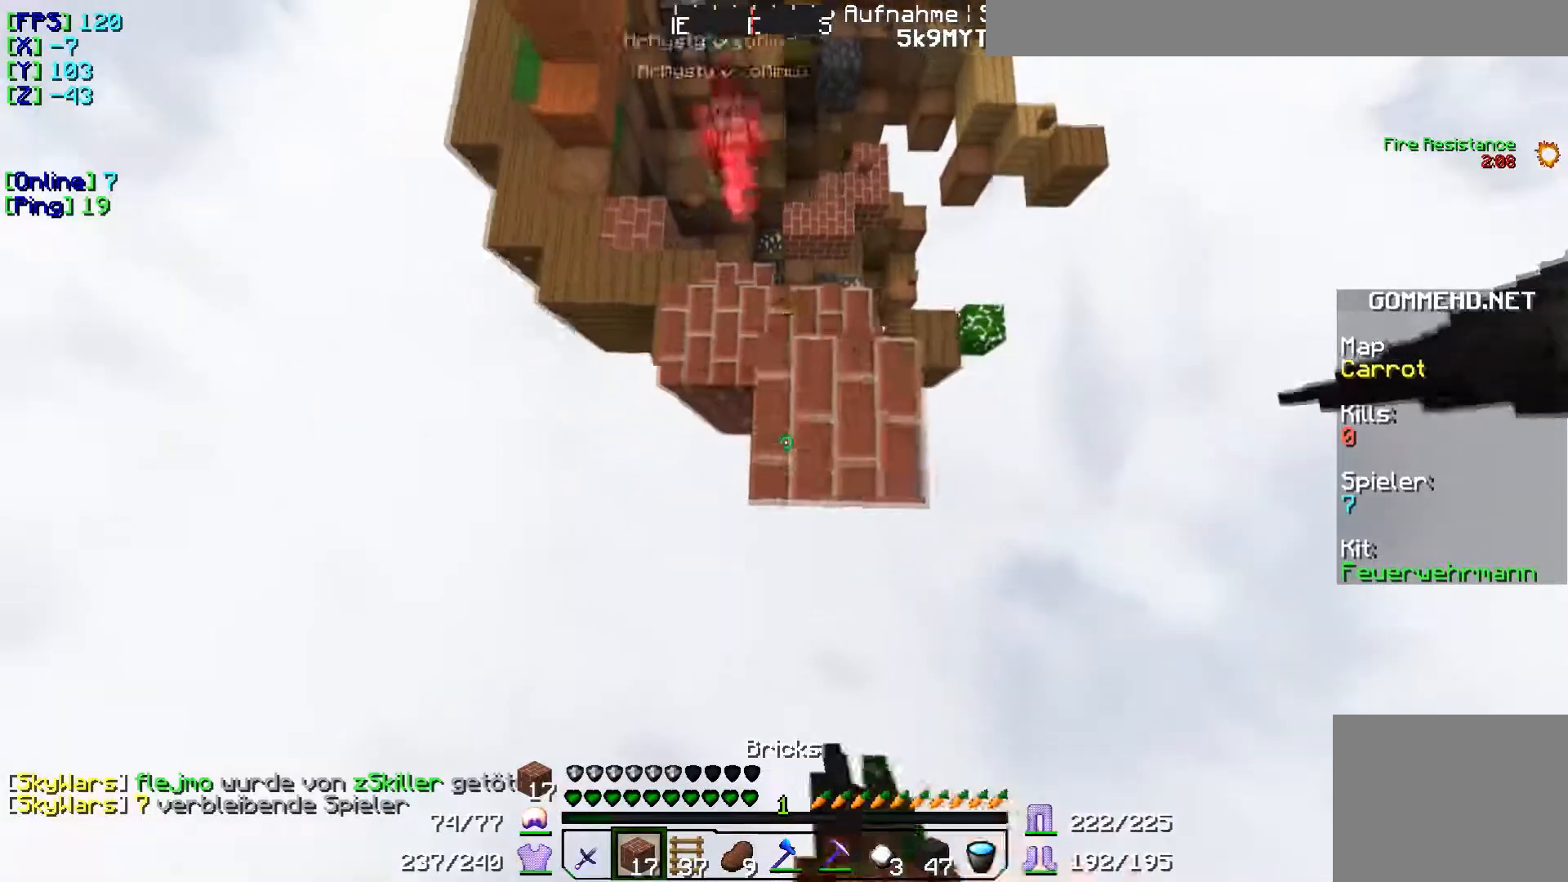
{"keys": ["s"], "events": [[66, "s", "up"], [150, "s", "down"]]}
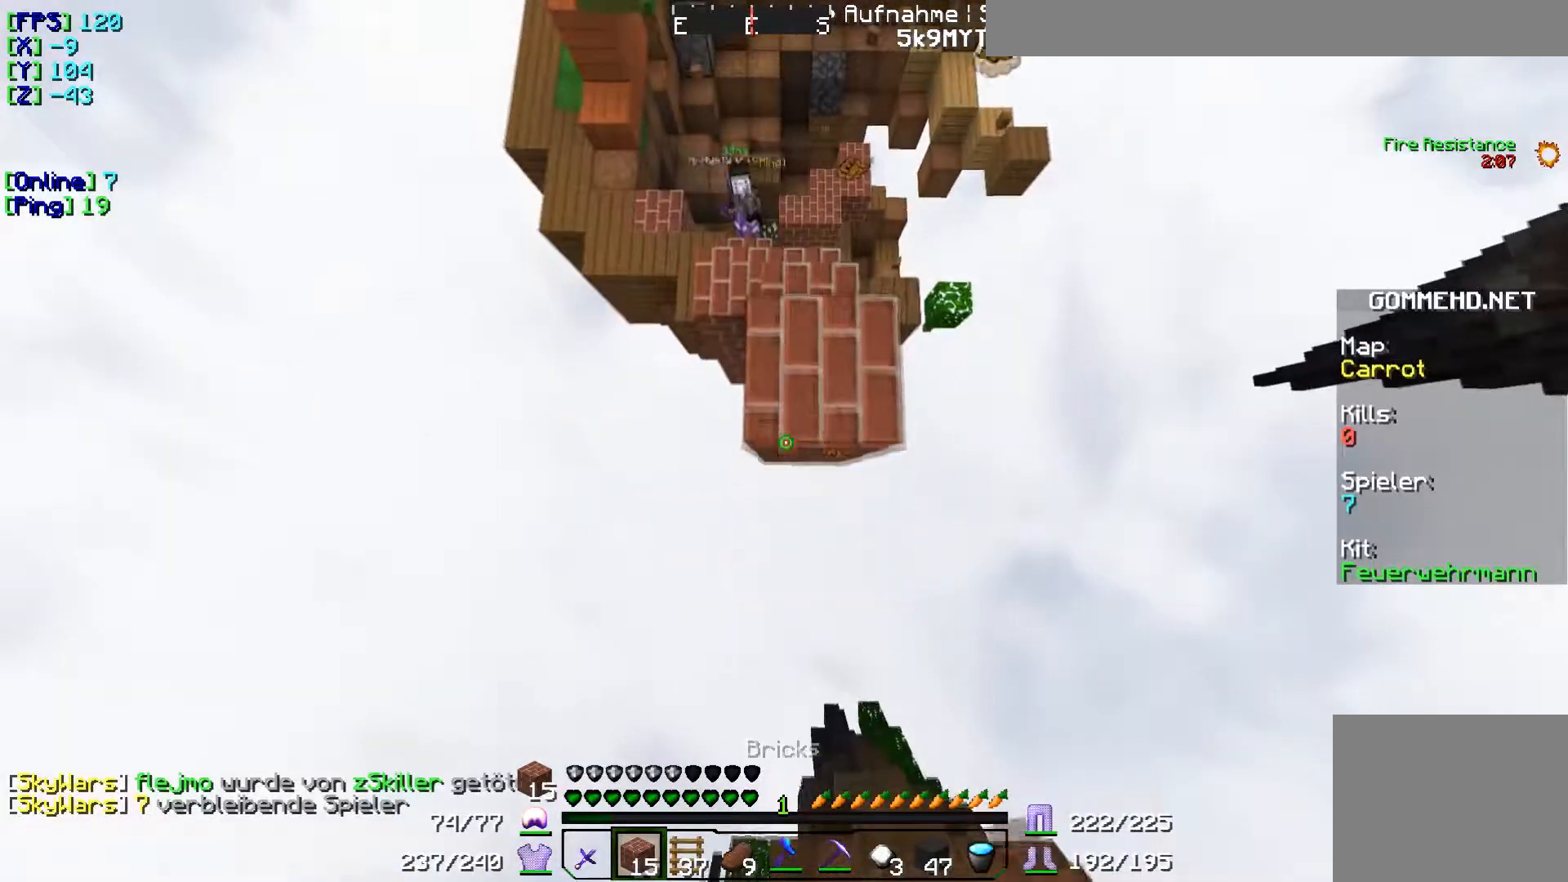
{"keys": [], "events": [[34, "s", "up"], [134, "s", "down"], [451, "s", "up"]]}
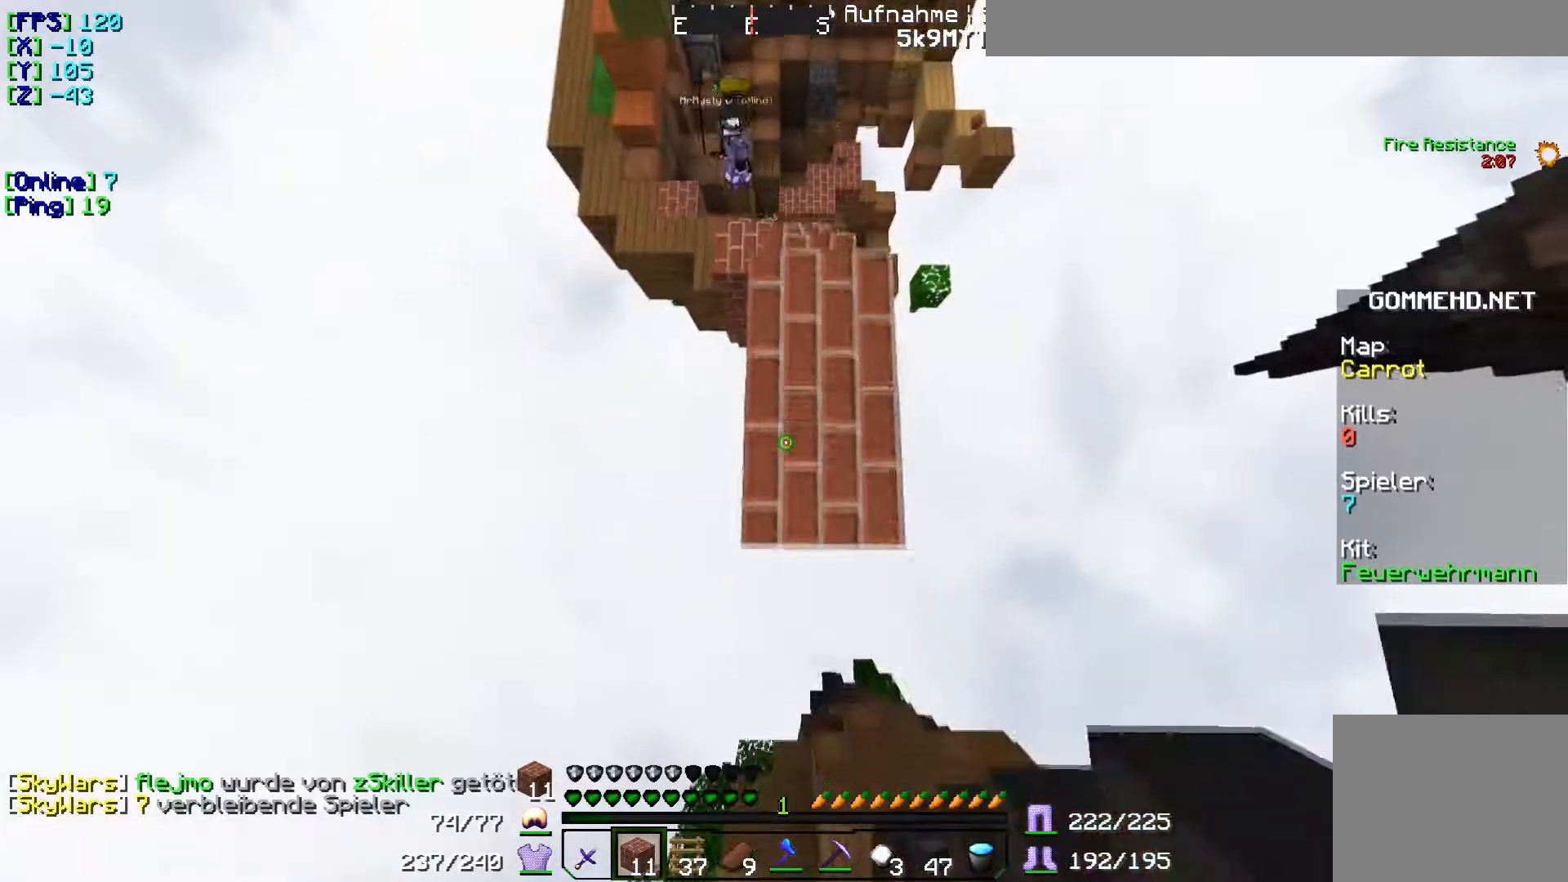
{"keys": ["w"], "events": [[16, "s", "down"], [233, "s", "up"], [267, "w", "down"]]}
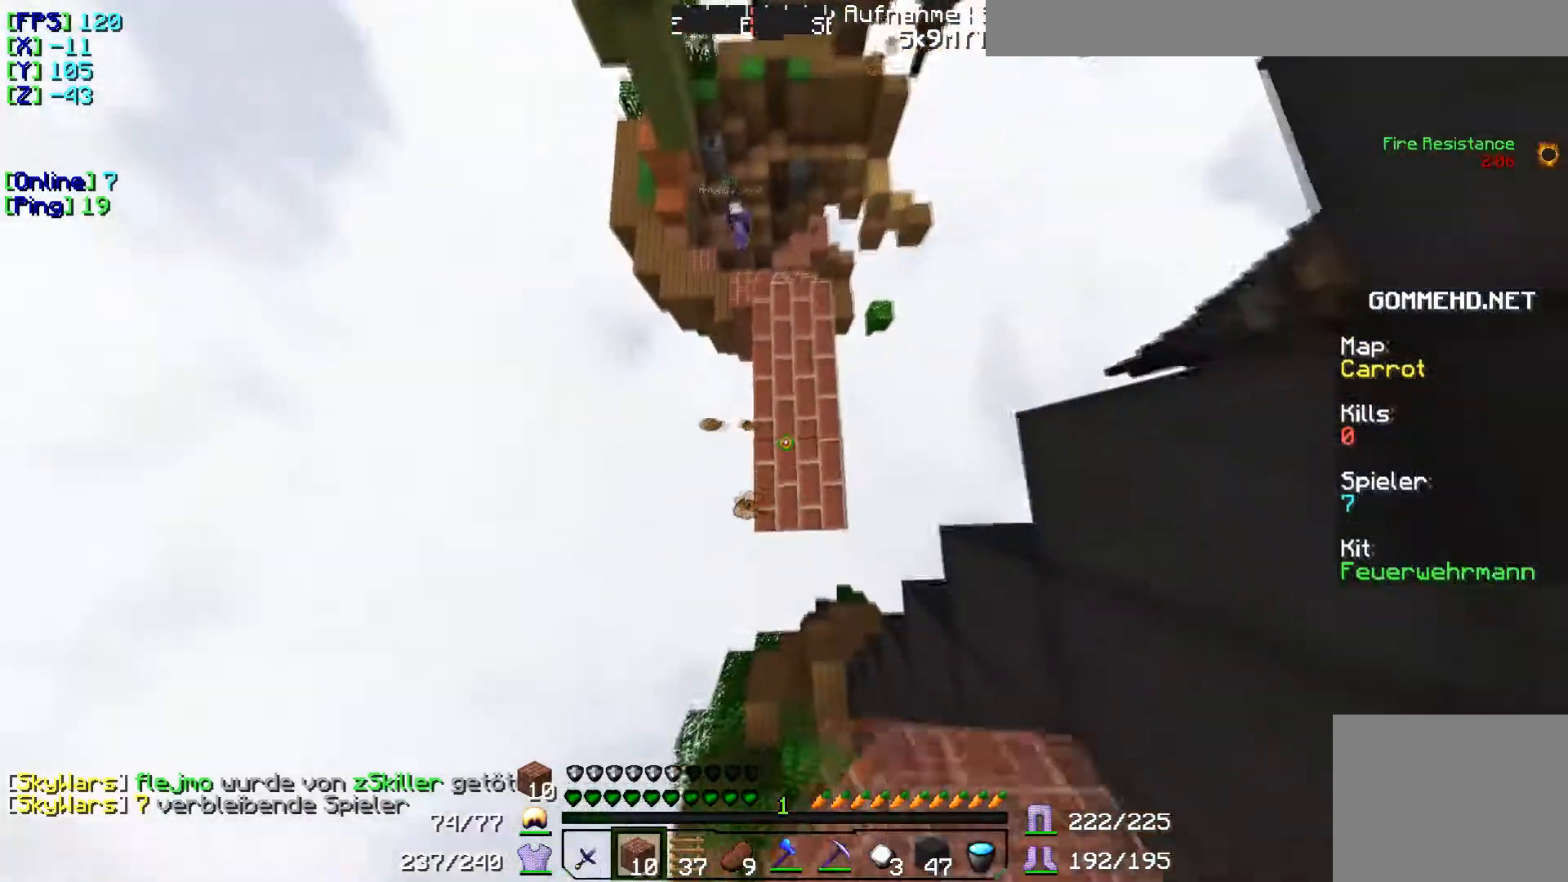
{"keys": ["w"], "events": [[50, "w", "up"], [284, "w", "down"]]}
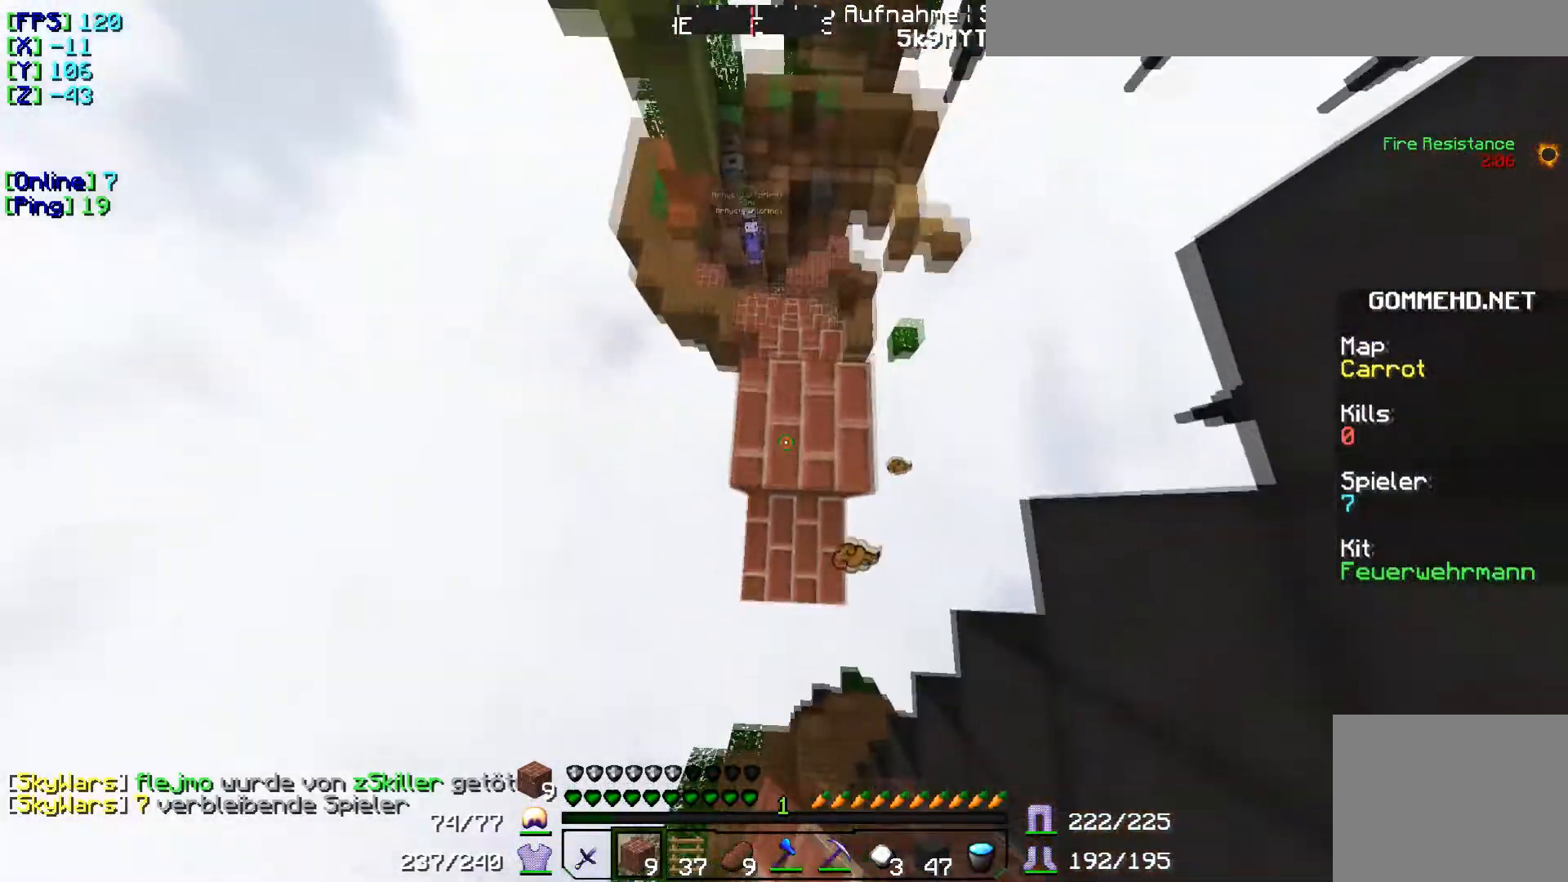
{"keys": [], "events": [[283, "w", "up"]]}
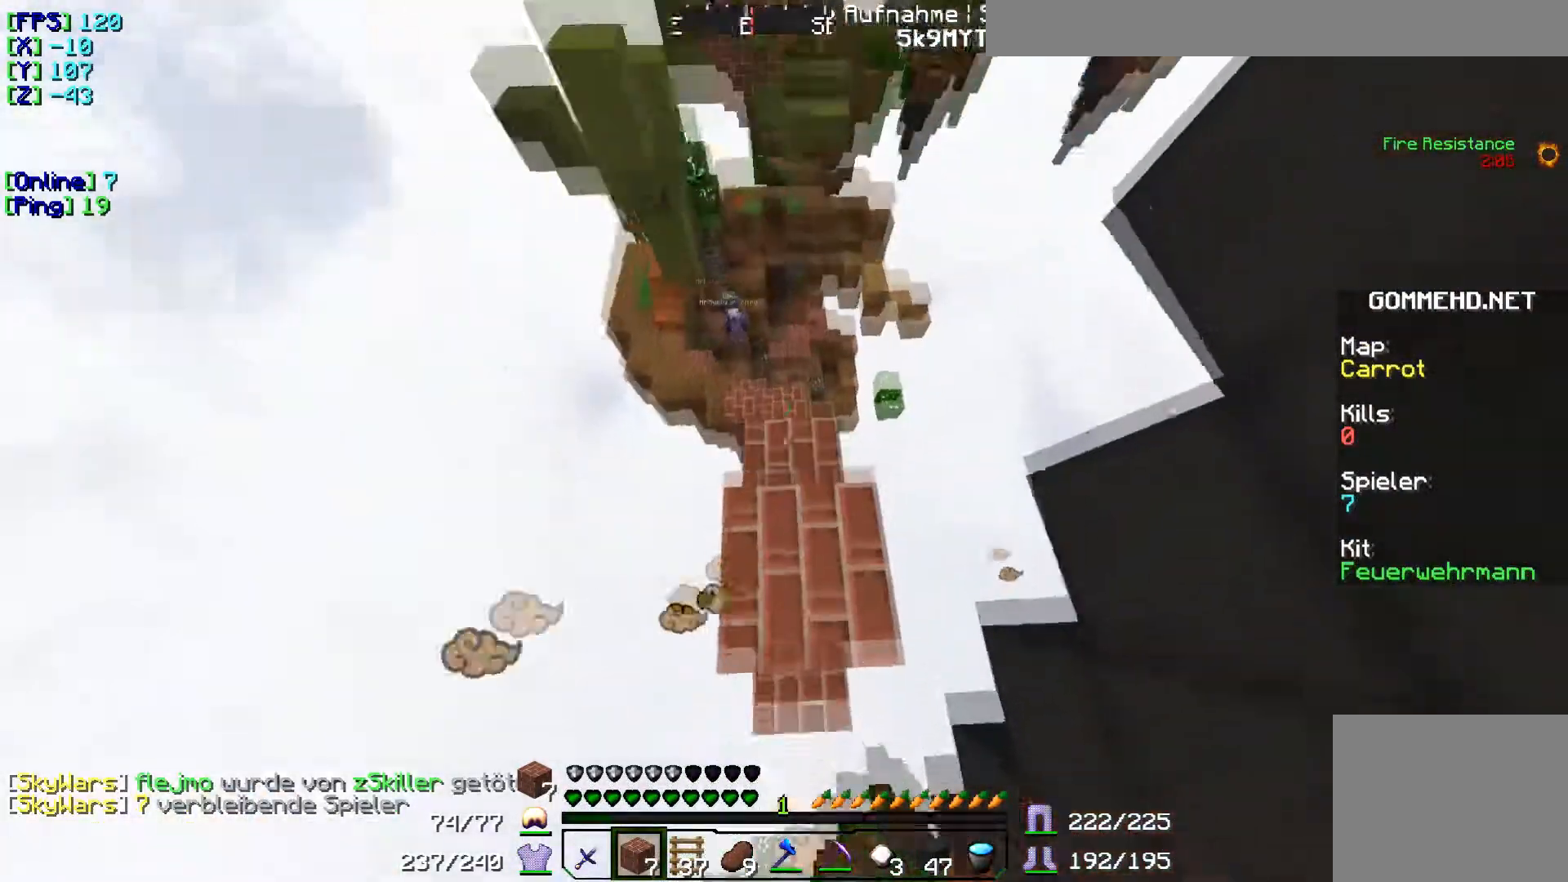
{"keys": [], "events": []}
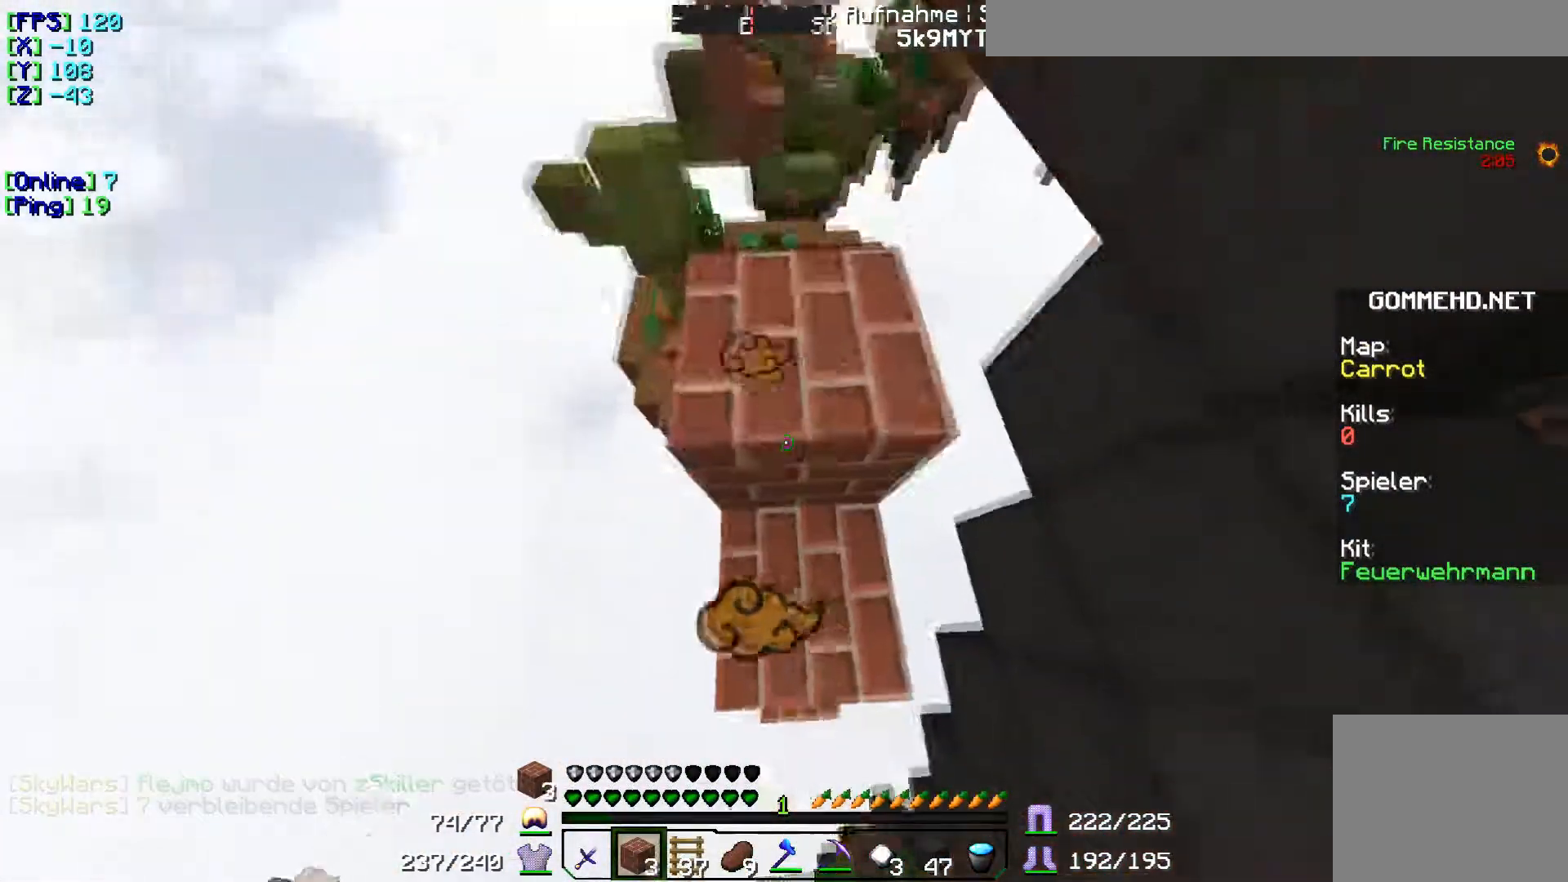
{"keys": [], "events": []}
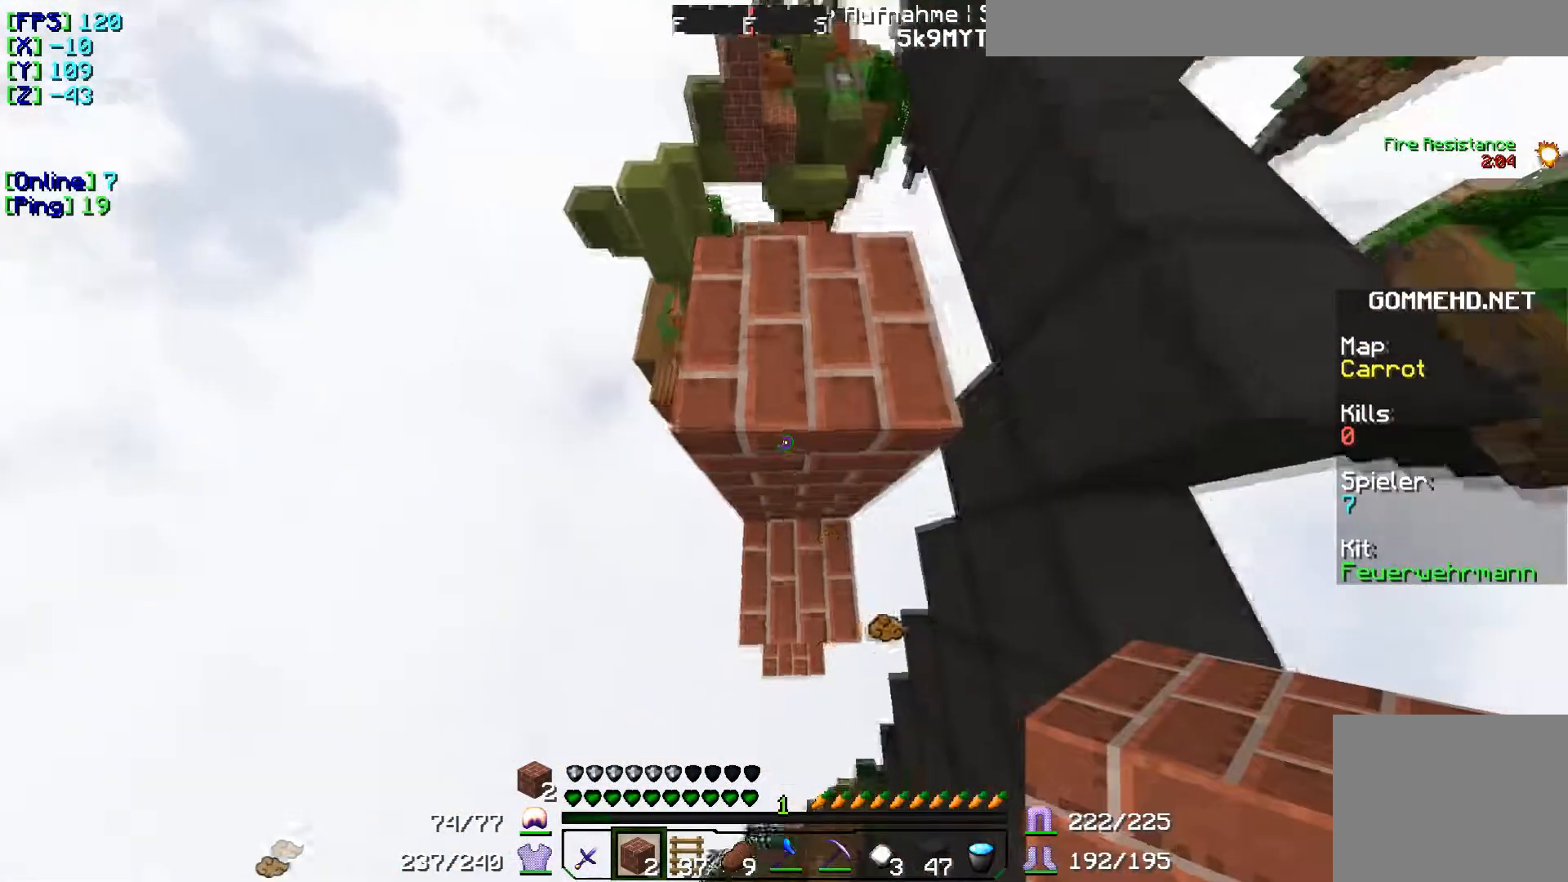
{"keys": [], "events": []}
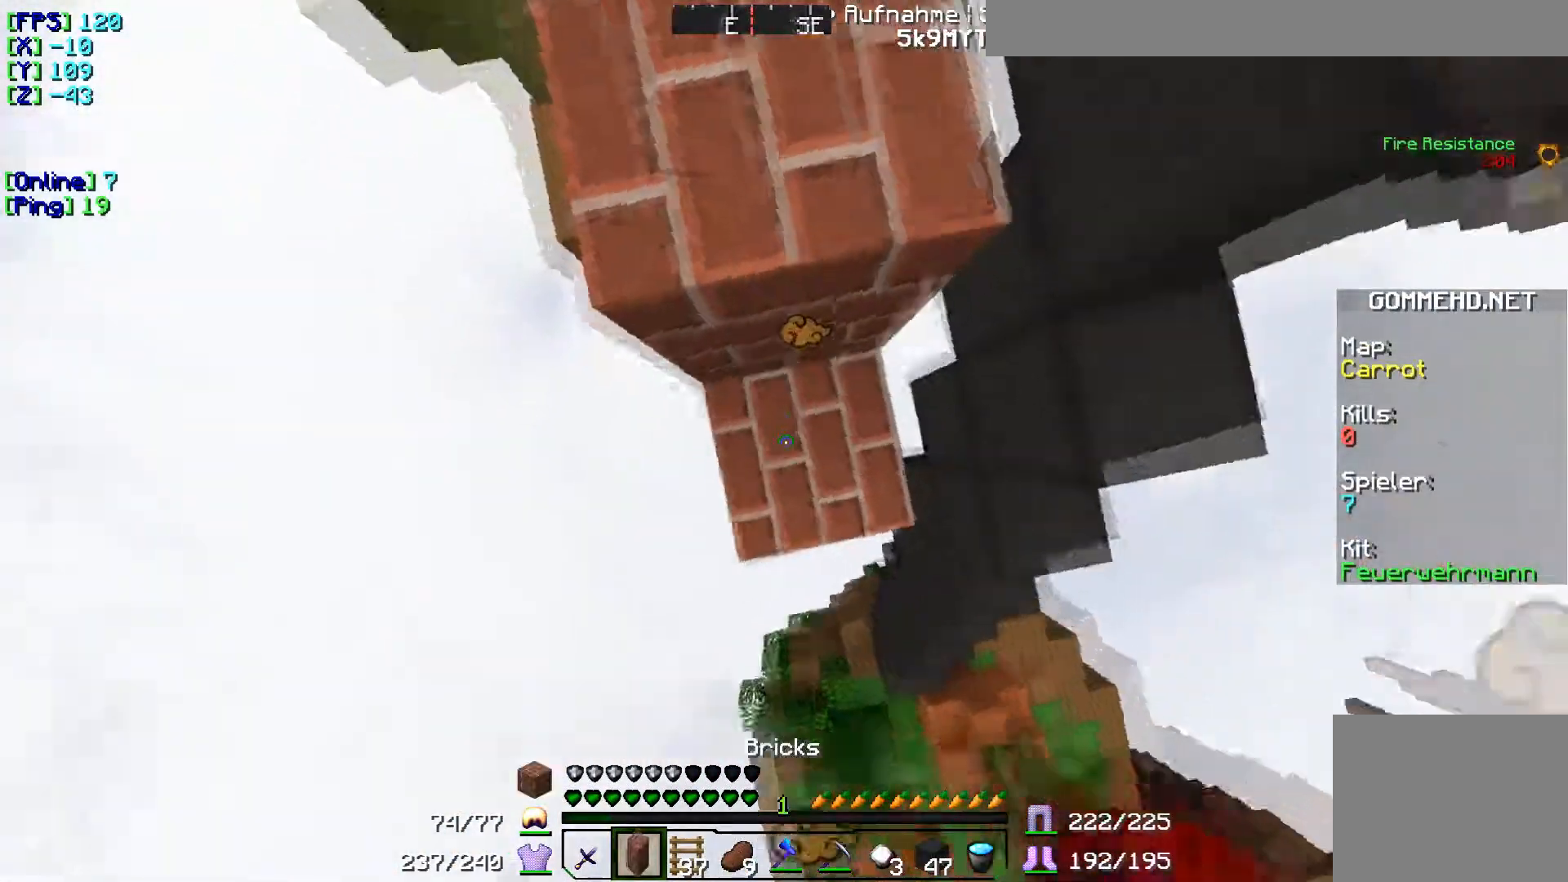
{"keys": ["s"], "events": [[383, "s", "down"]]}
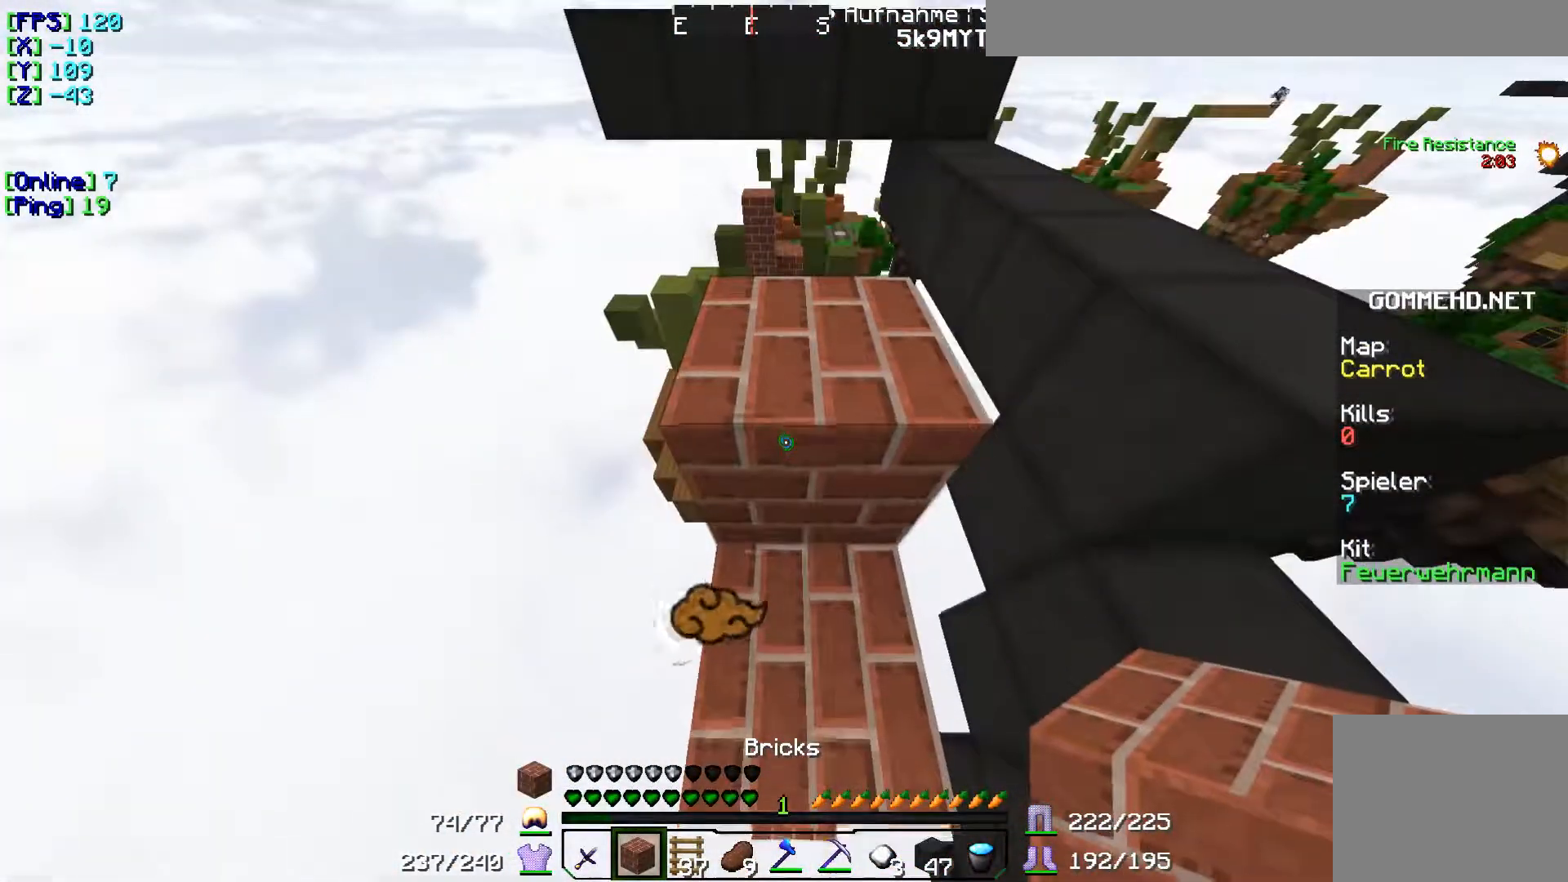
{"keys": [], "events": [[17, "s", "up"]]}
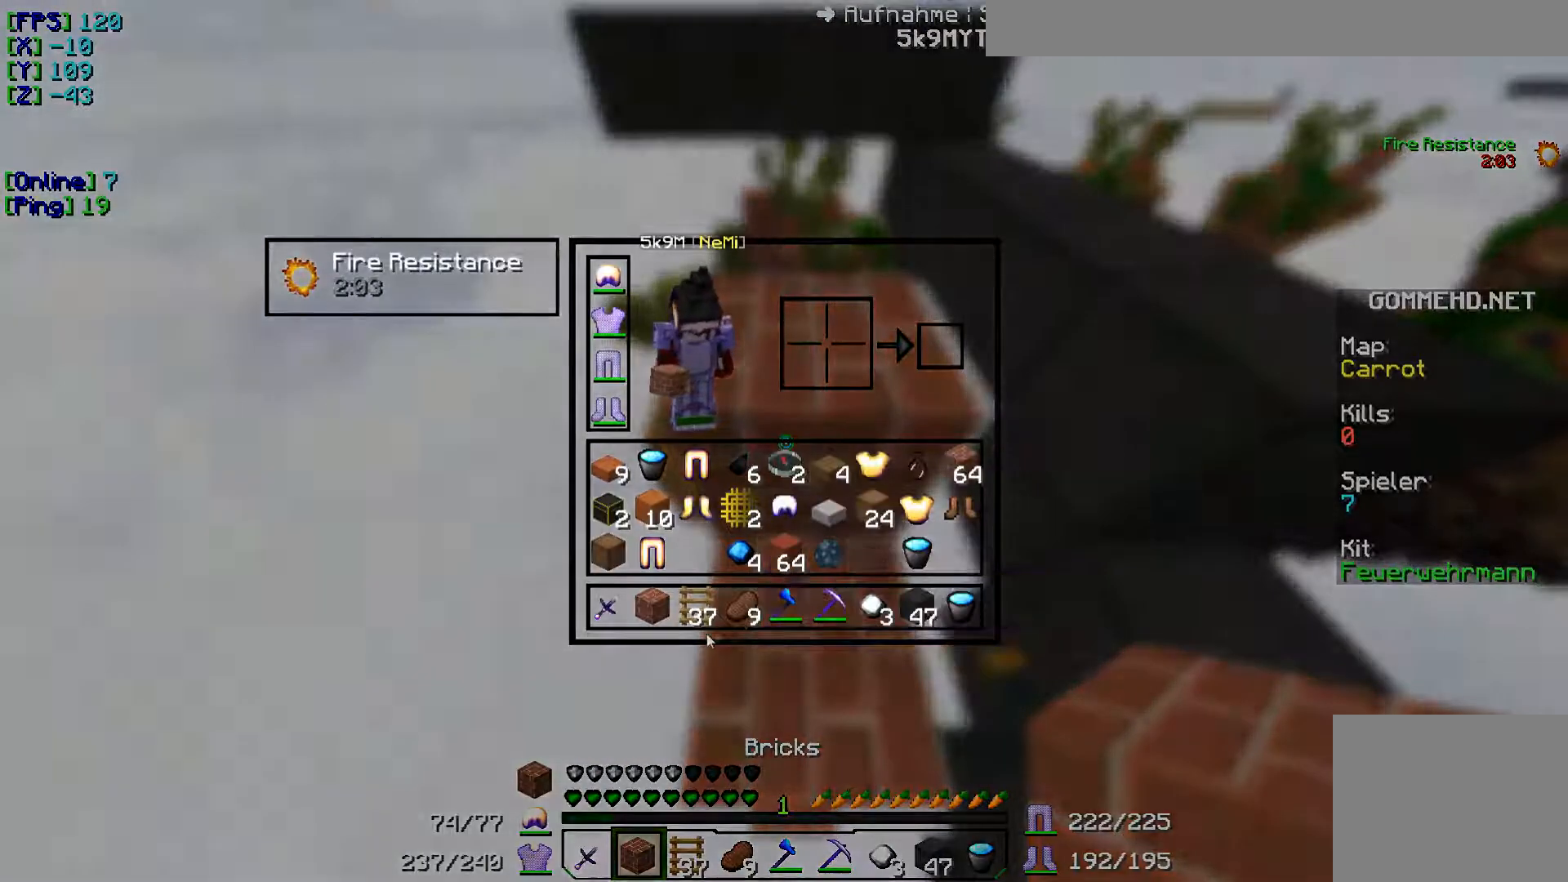
{"keys": [], "events": []}
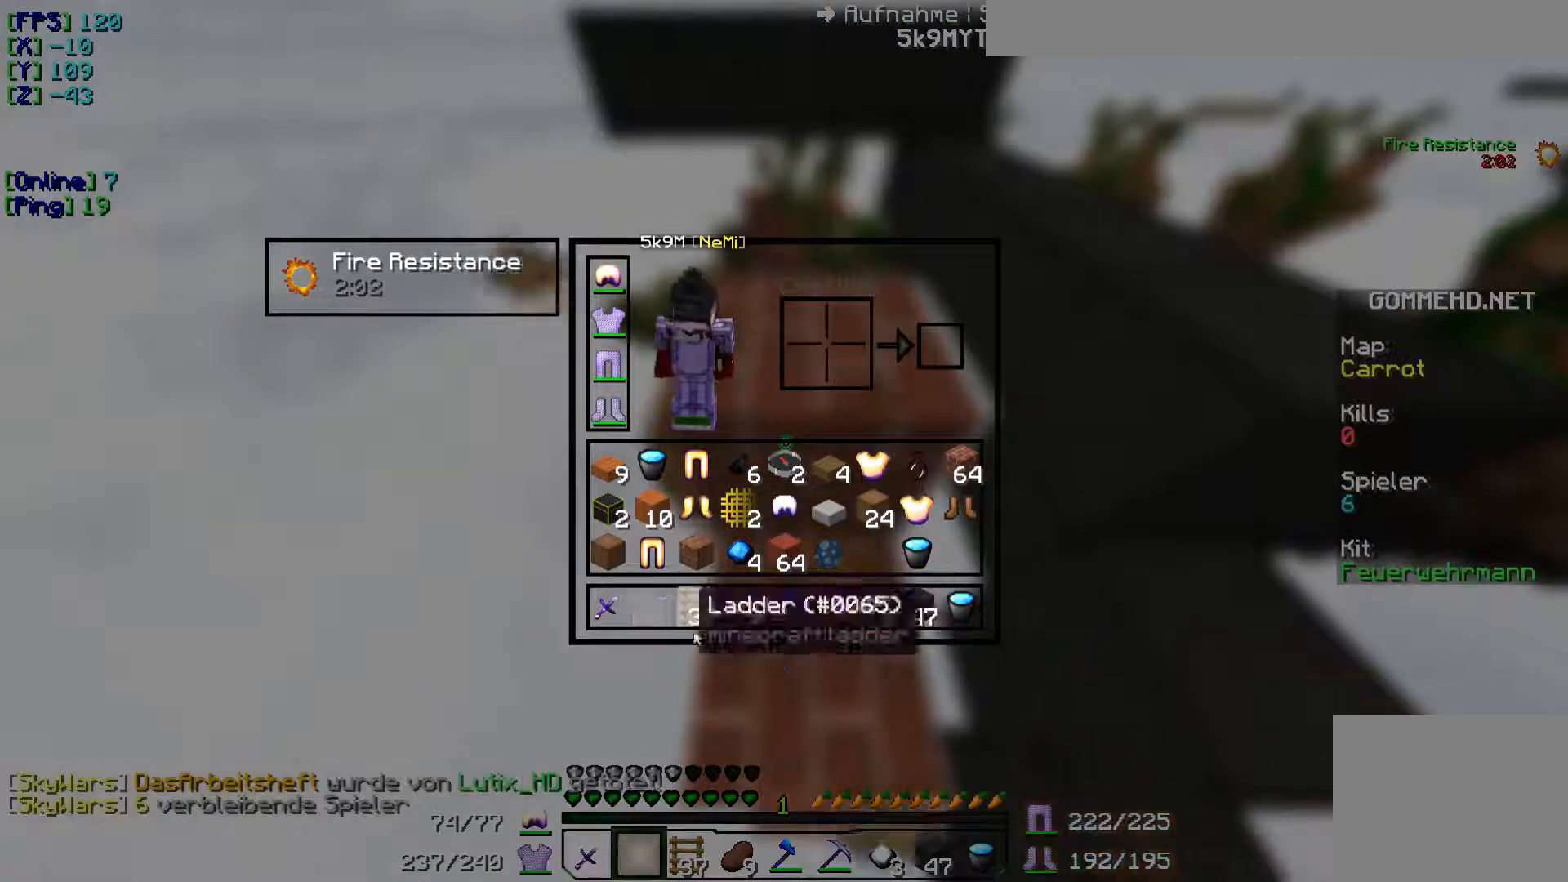
{"keys": [], "events": []}
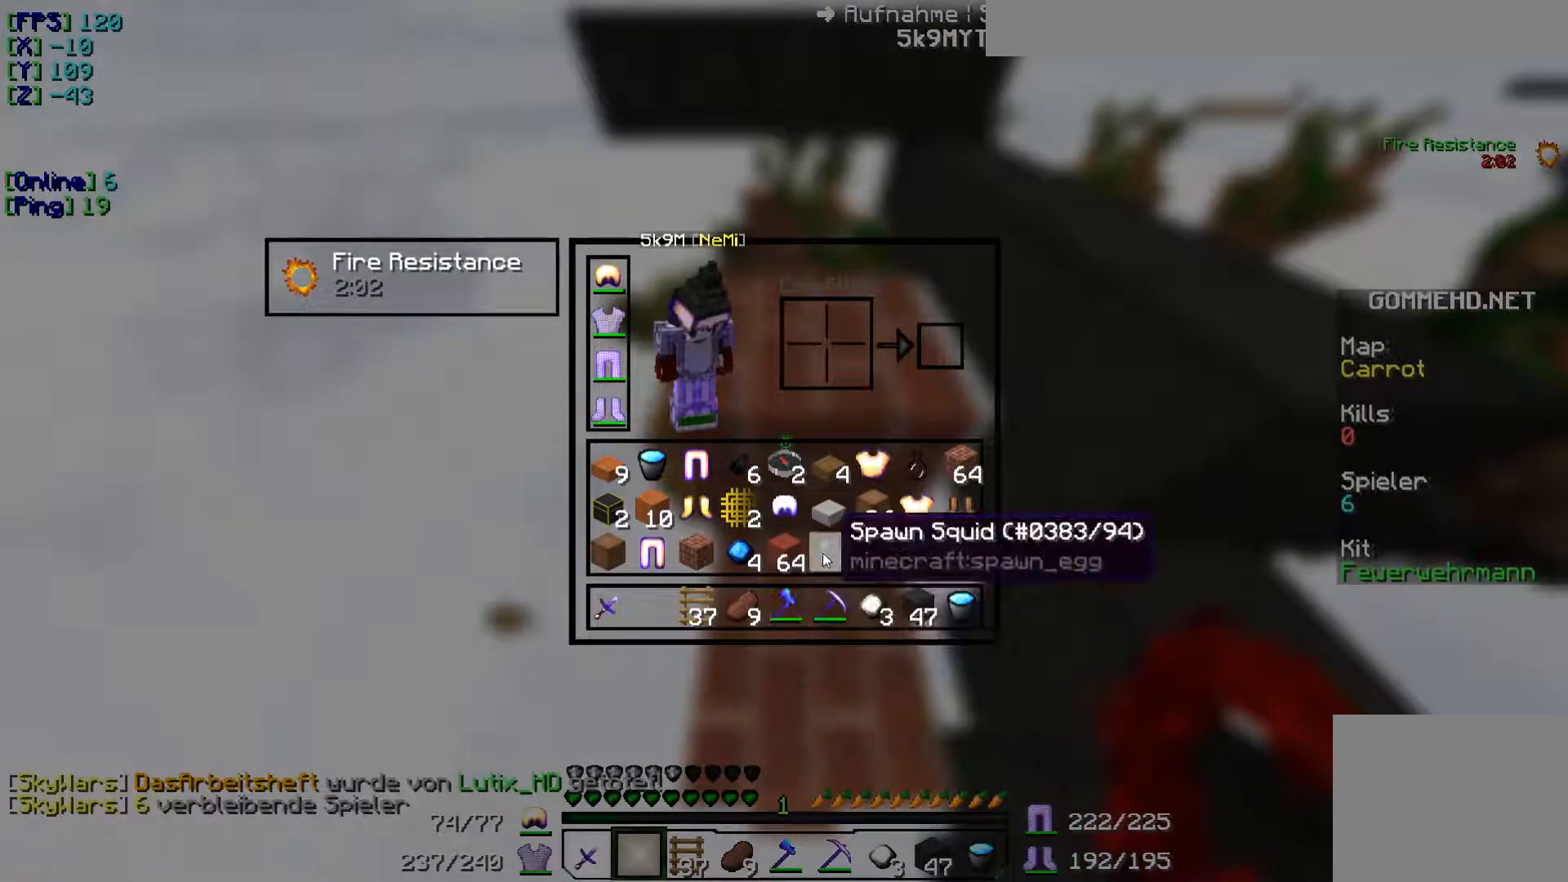
{"keys": [], "events": []}
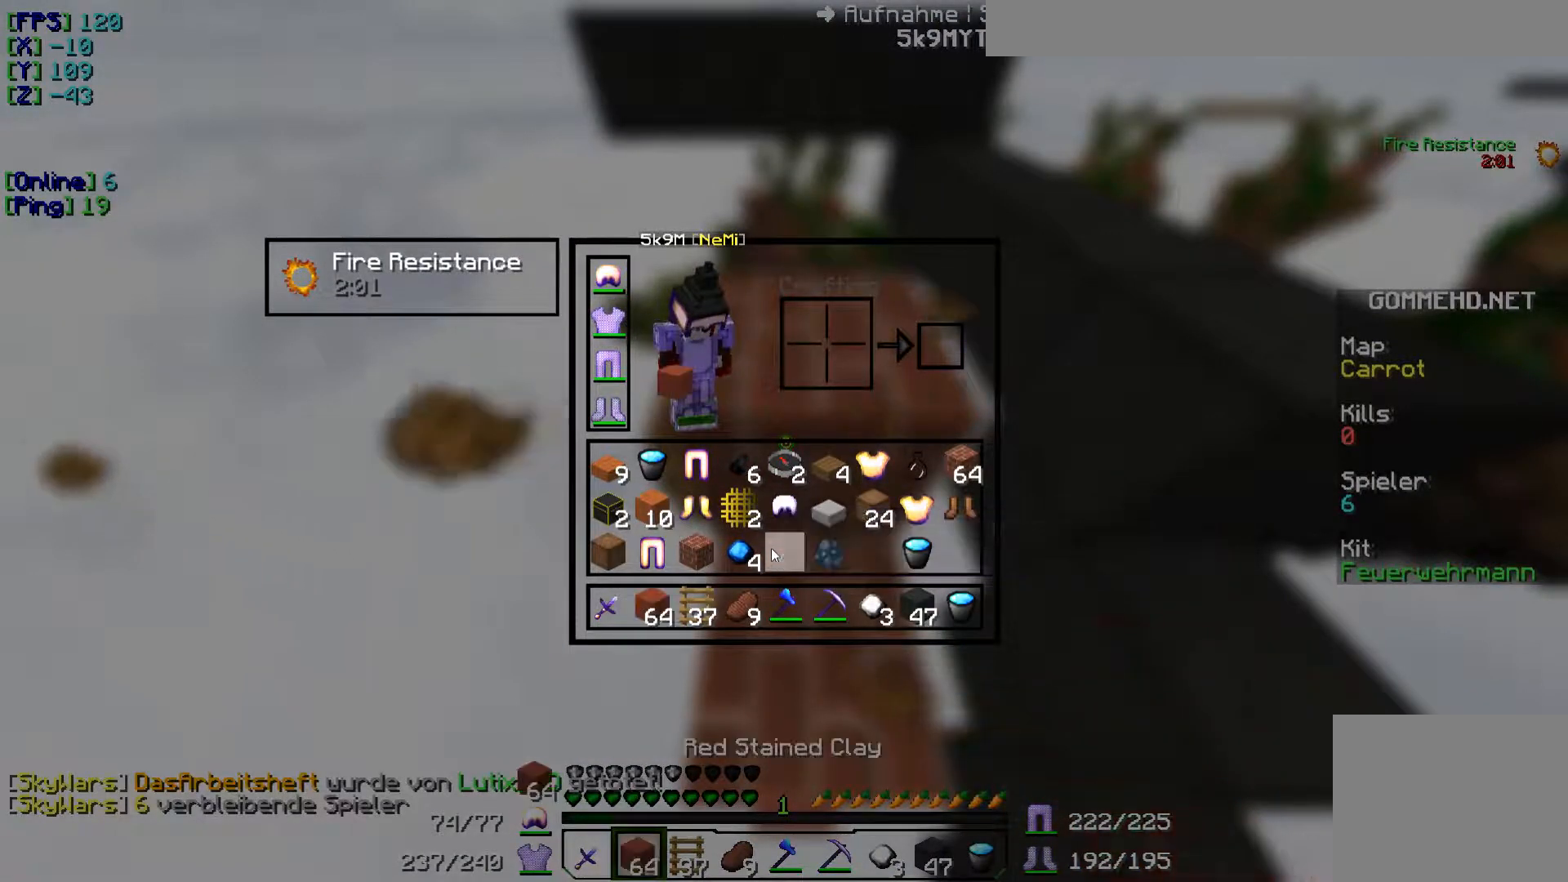
{"keys": [], "events": []}
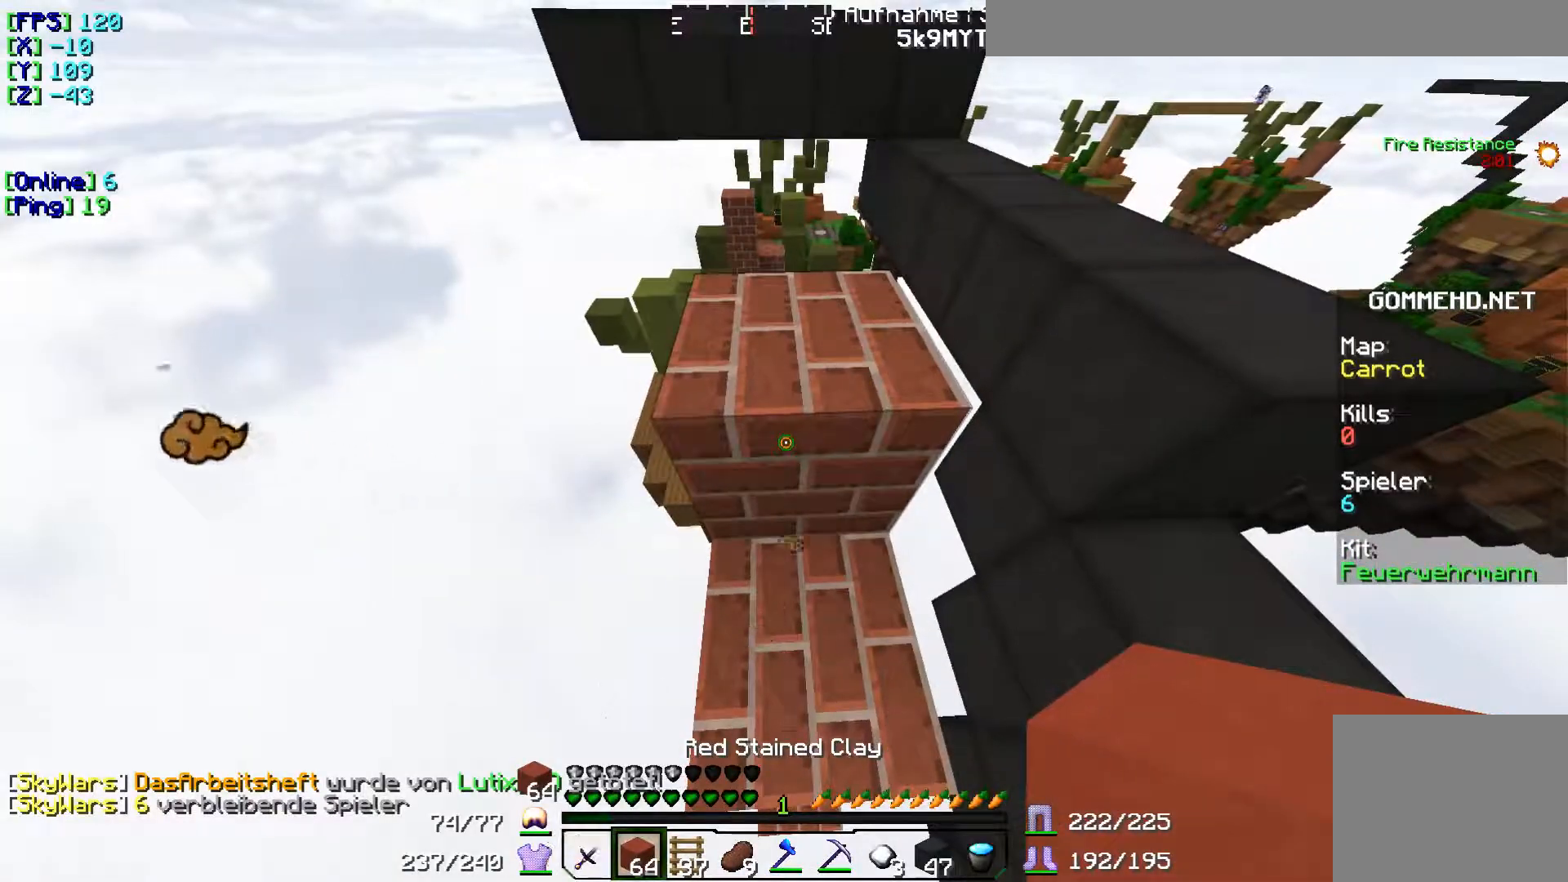
{"keys": ["d"], "events": [[167, "d", "down"]]}
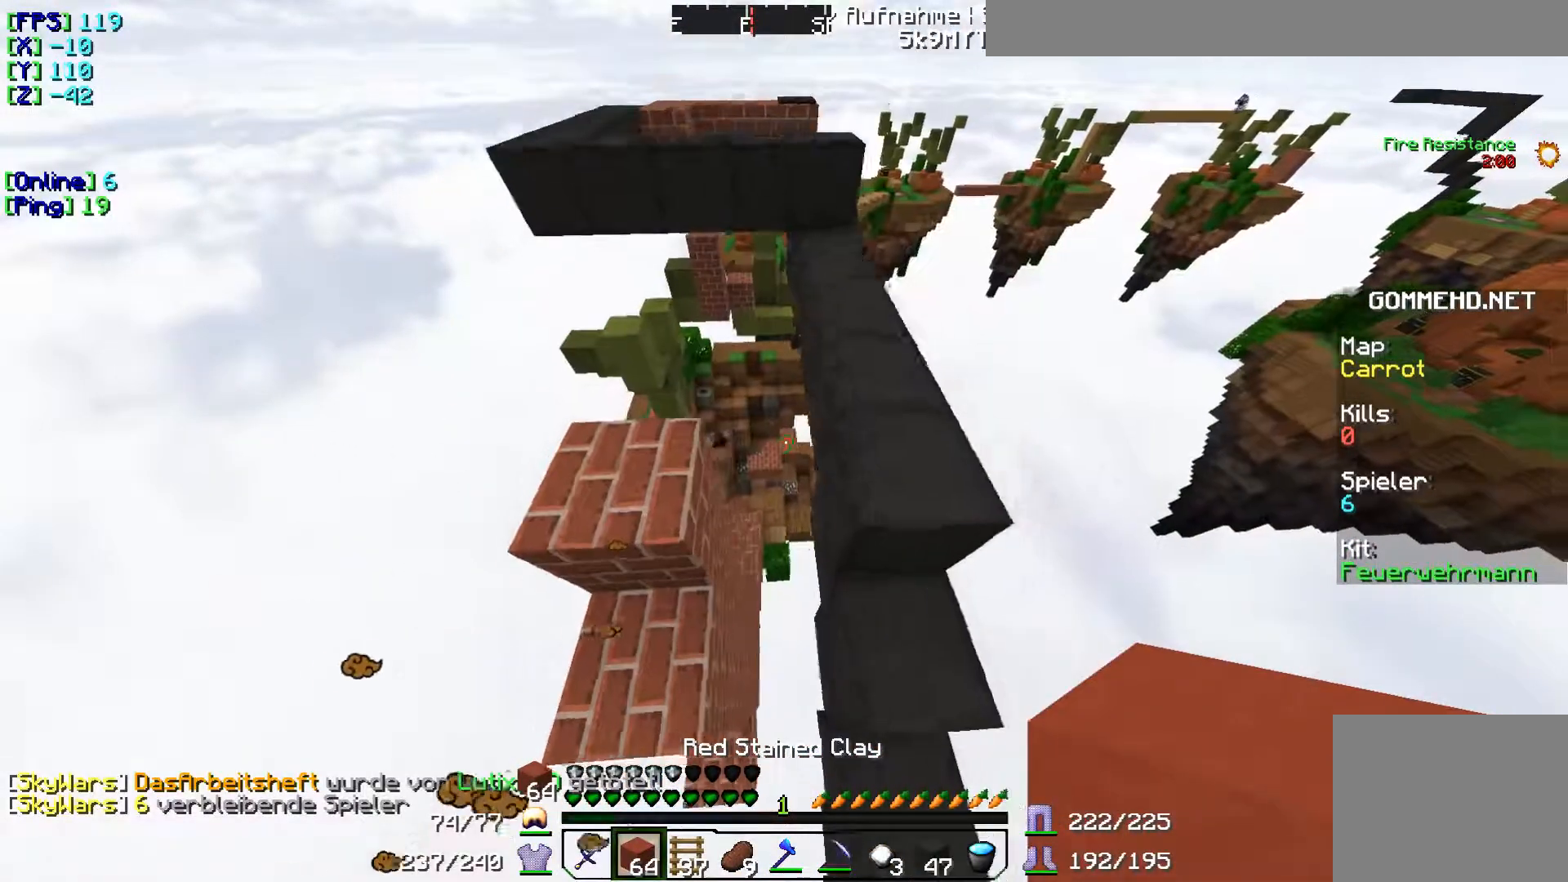
{"keys": [], "events": [[150, "d", "up"]]}
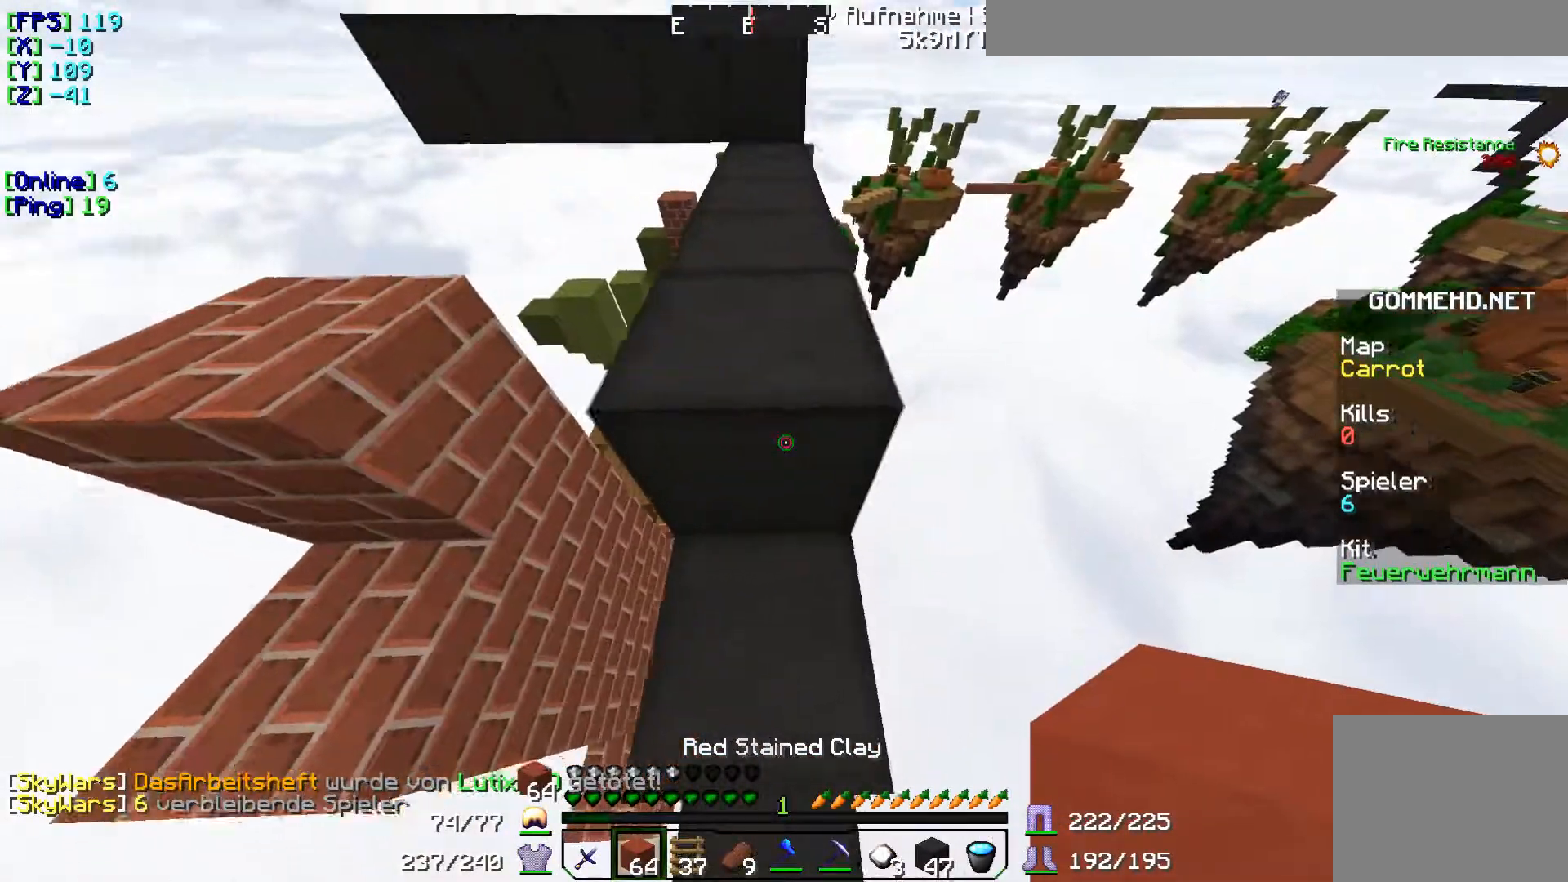
{"keys": ["w"], "events": [[33, "w", "down"]]}
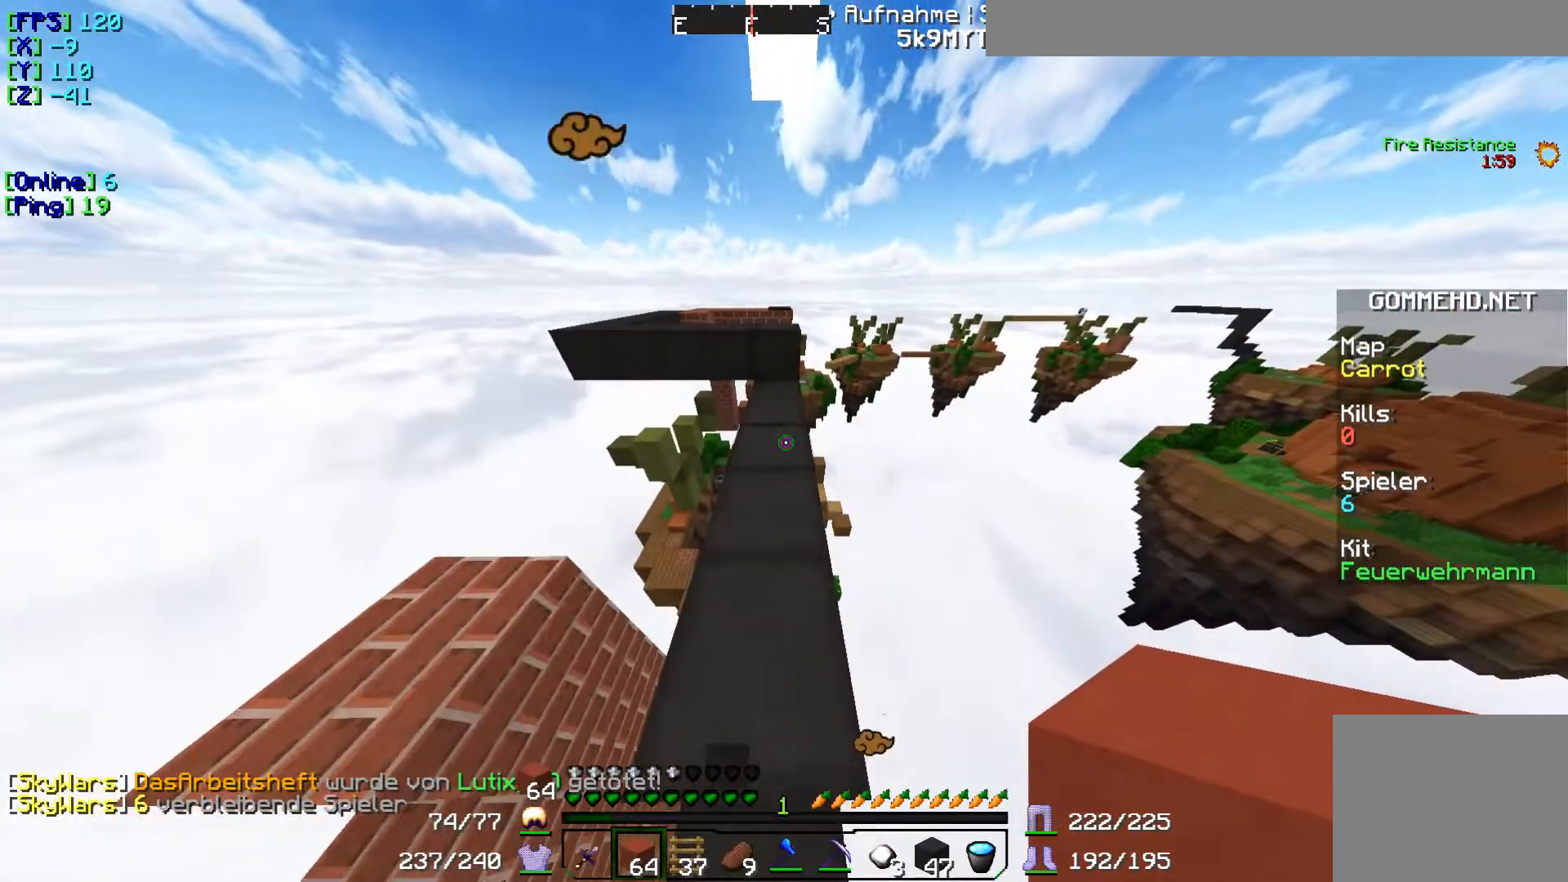
{"keys": ["w"], "events": []}
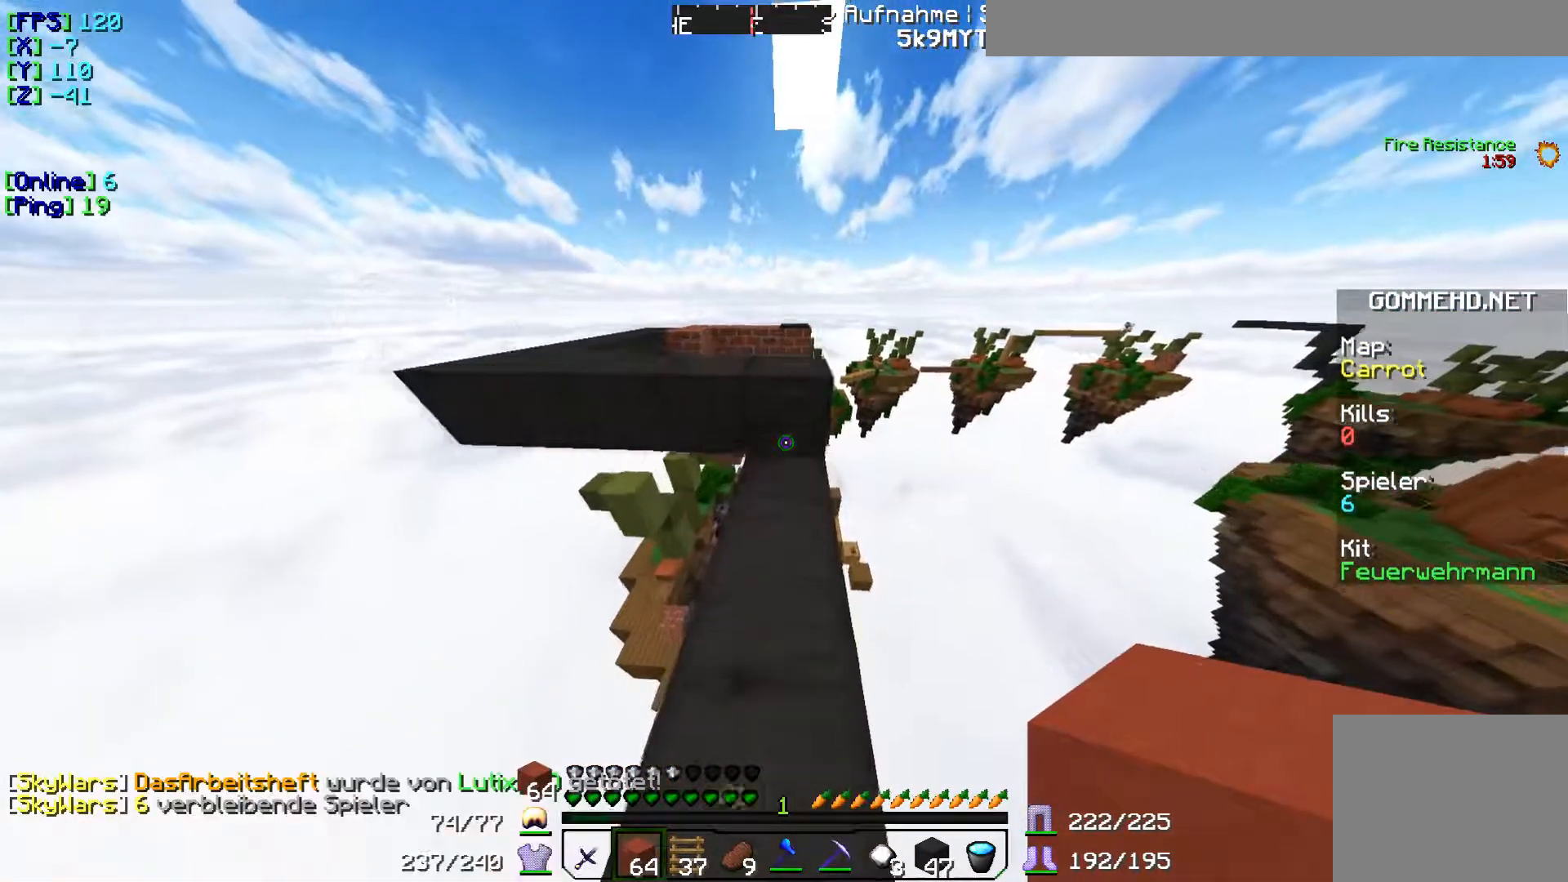
{"keys": ["w"], "events": []}
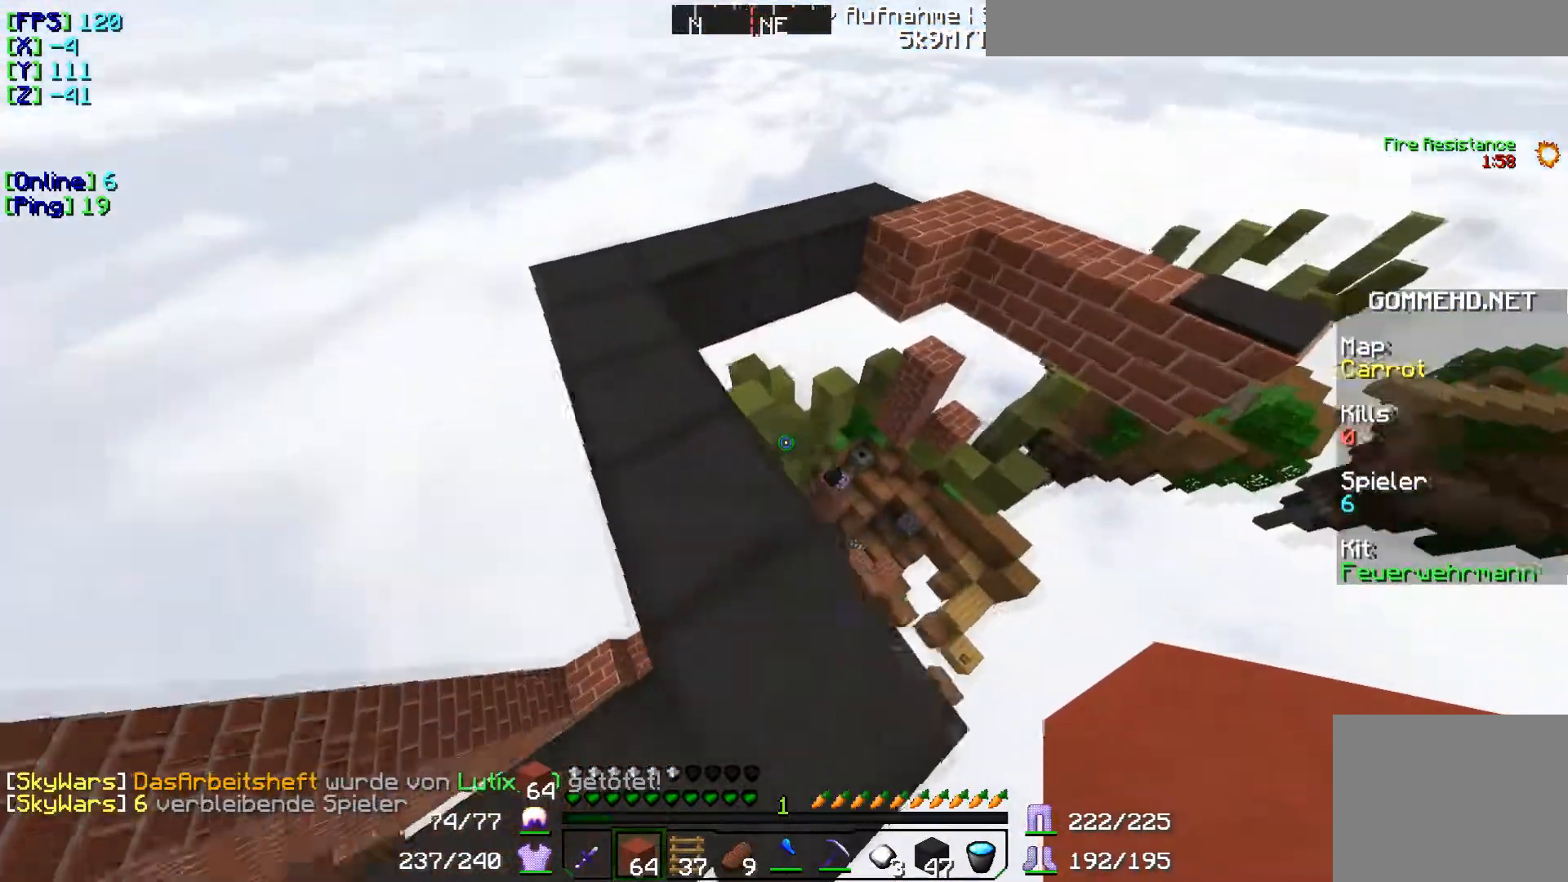
{"keys": ["a", "w"], "events": [[417, "a", "down"]]}
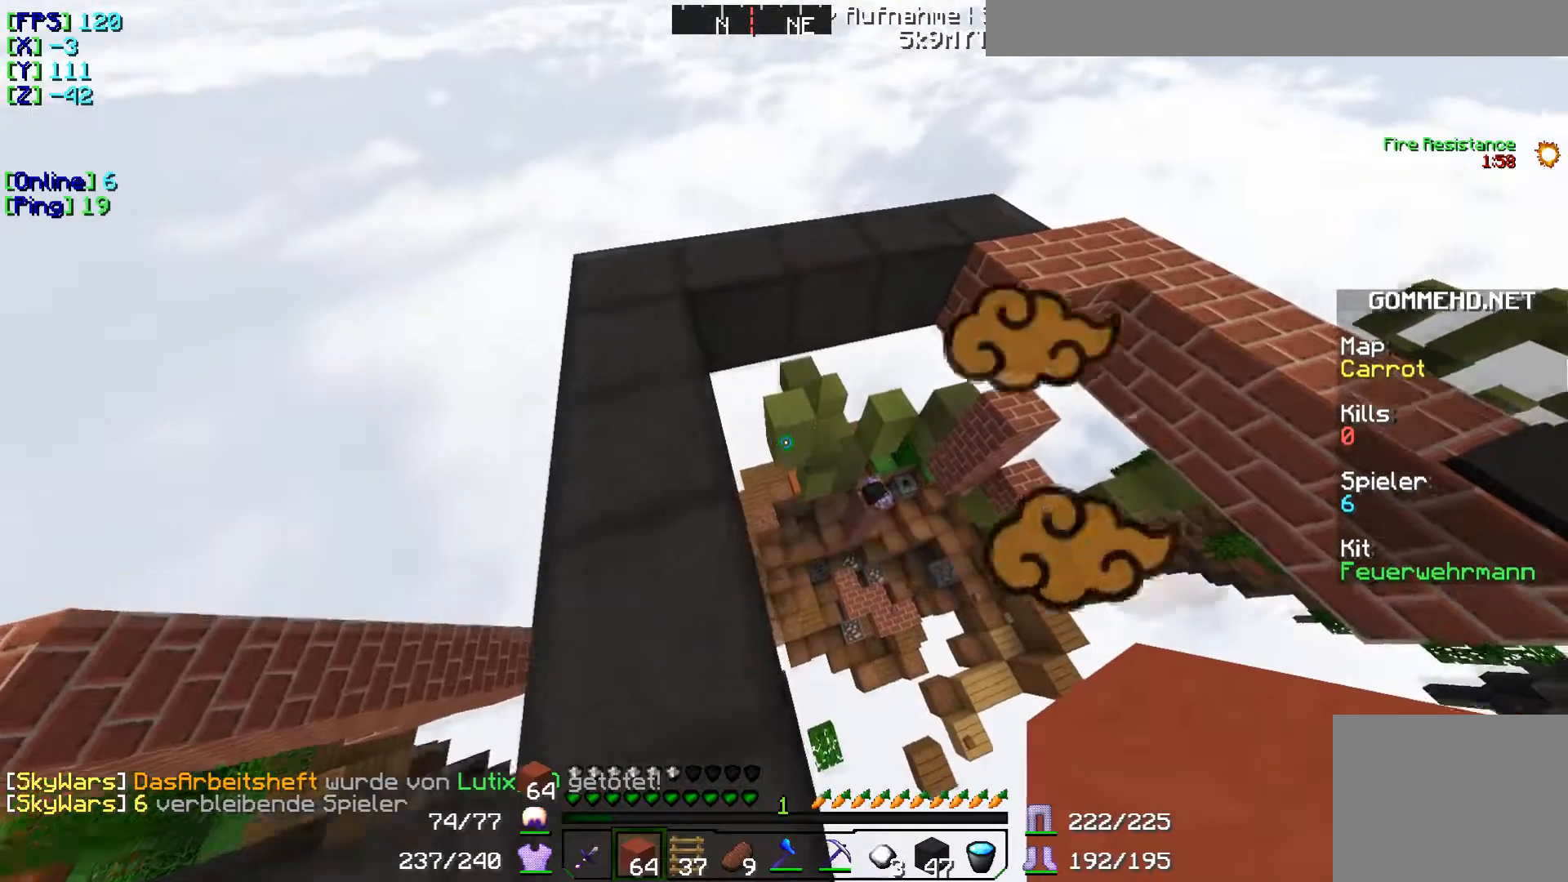
{"keys": ["a", "w"], "events": []}
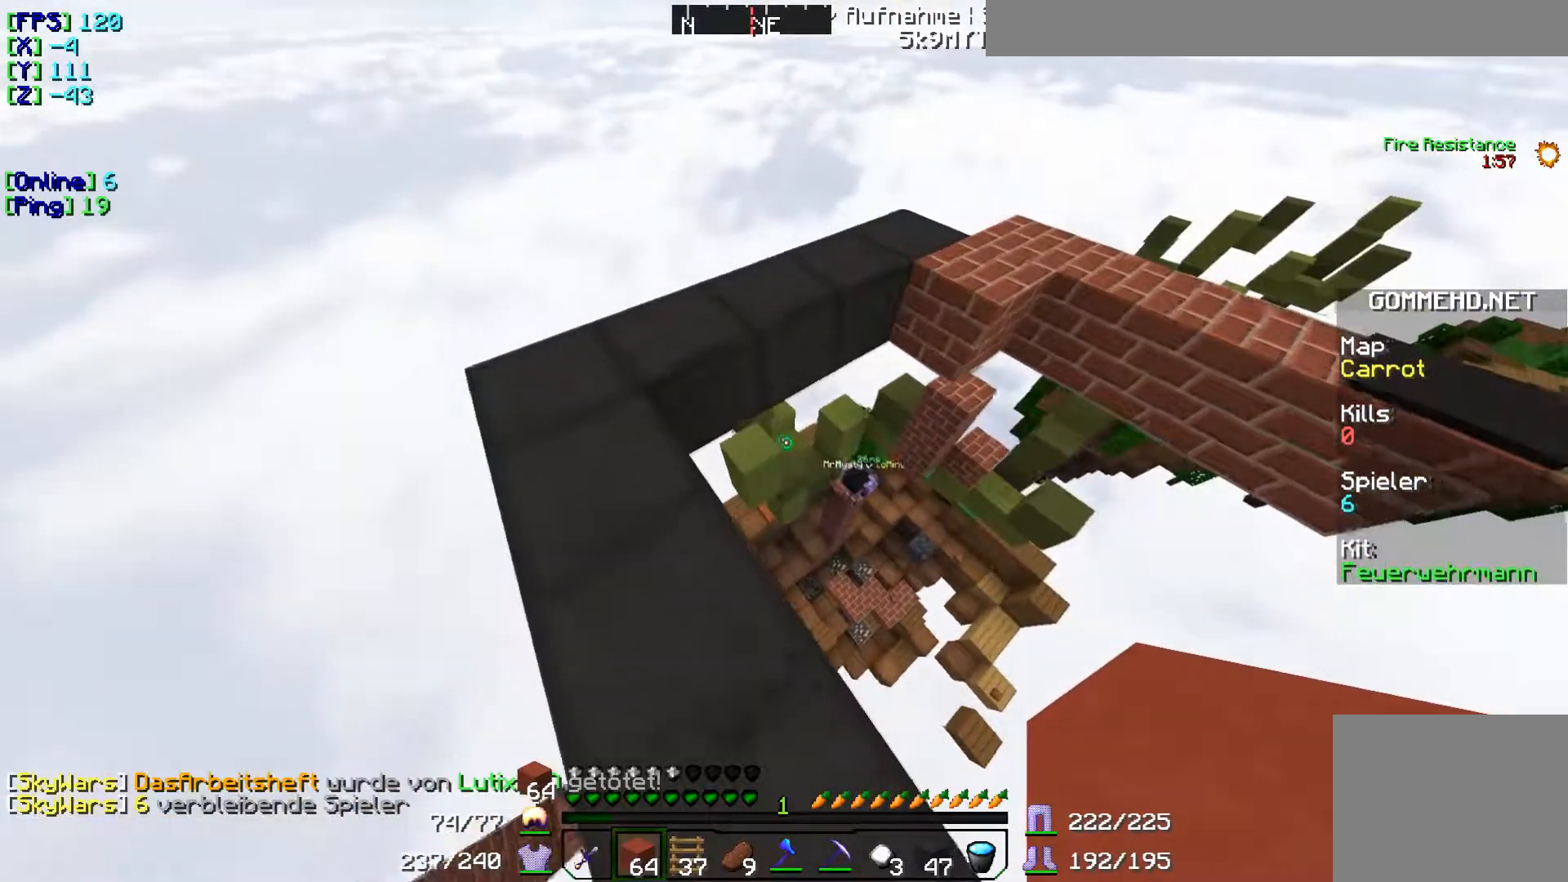
{"keys": ["a", "w"], "events": []}
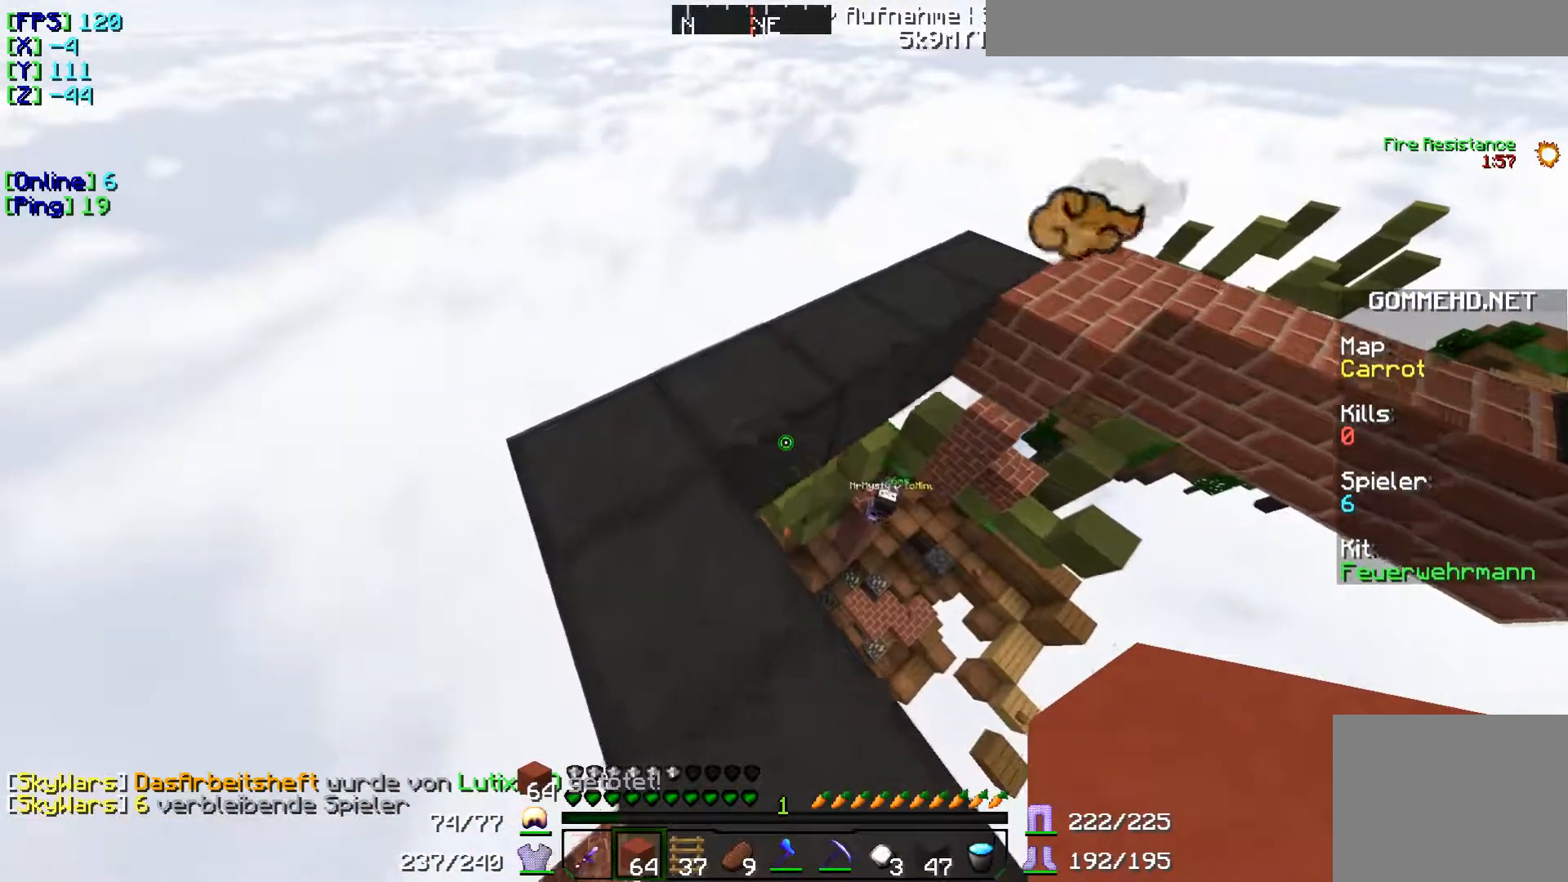
{"keys": ["a", "w"], "events": []}